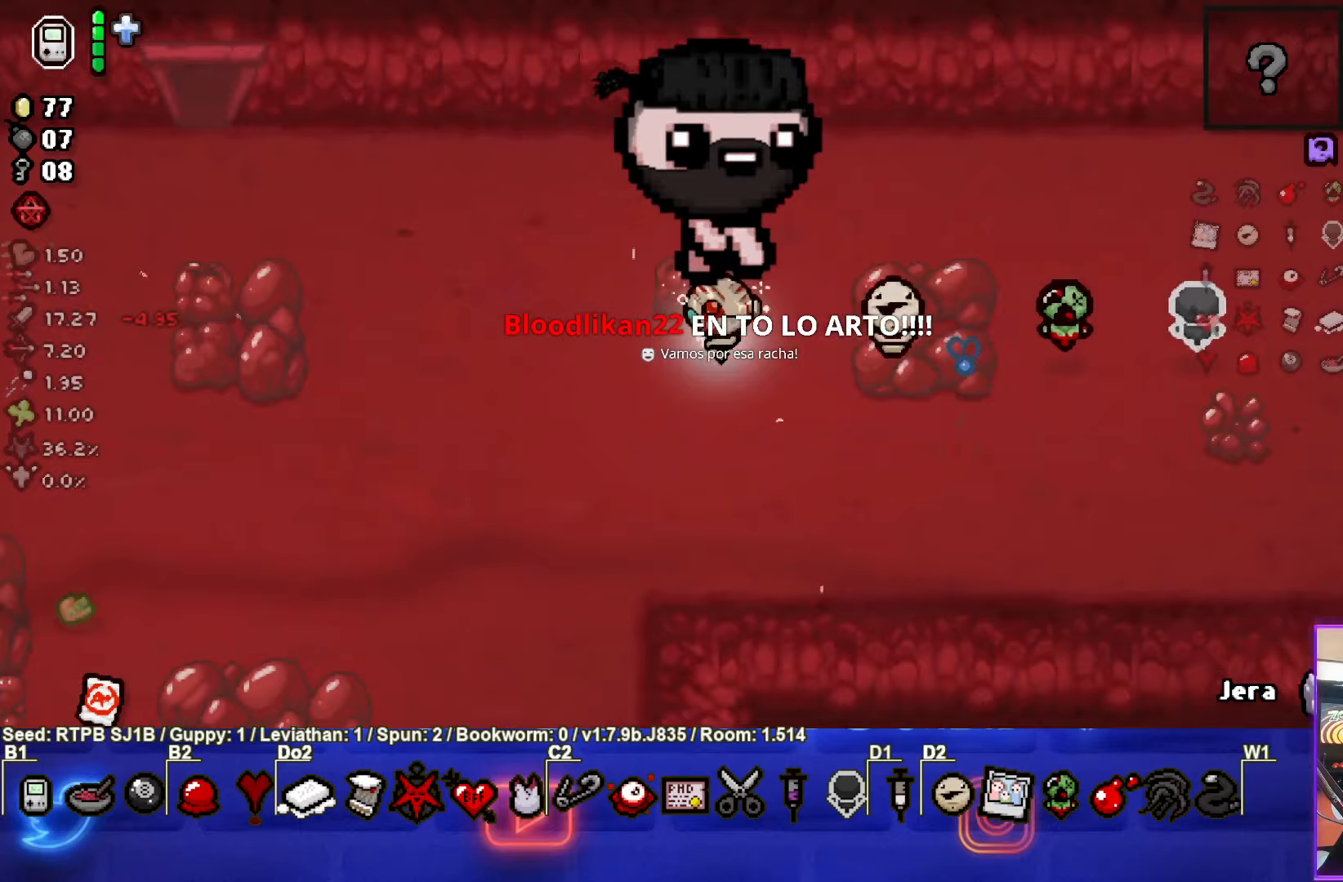
Gameplay with a controller (PlayStation layout); each line is a JSON object with the inputs held at the frame after it. "events" lists button and stick changes between this image and that frame as [ms after this image, input, new state], when the widget could be followed in between. Not read: right_stick.
{"buttons": [], "left_stick": "down-left", "events": [[300, "left_stick", "down-left"]]}
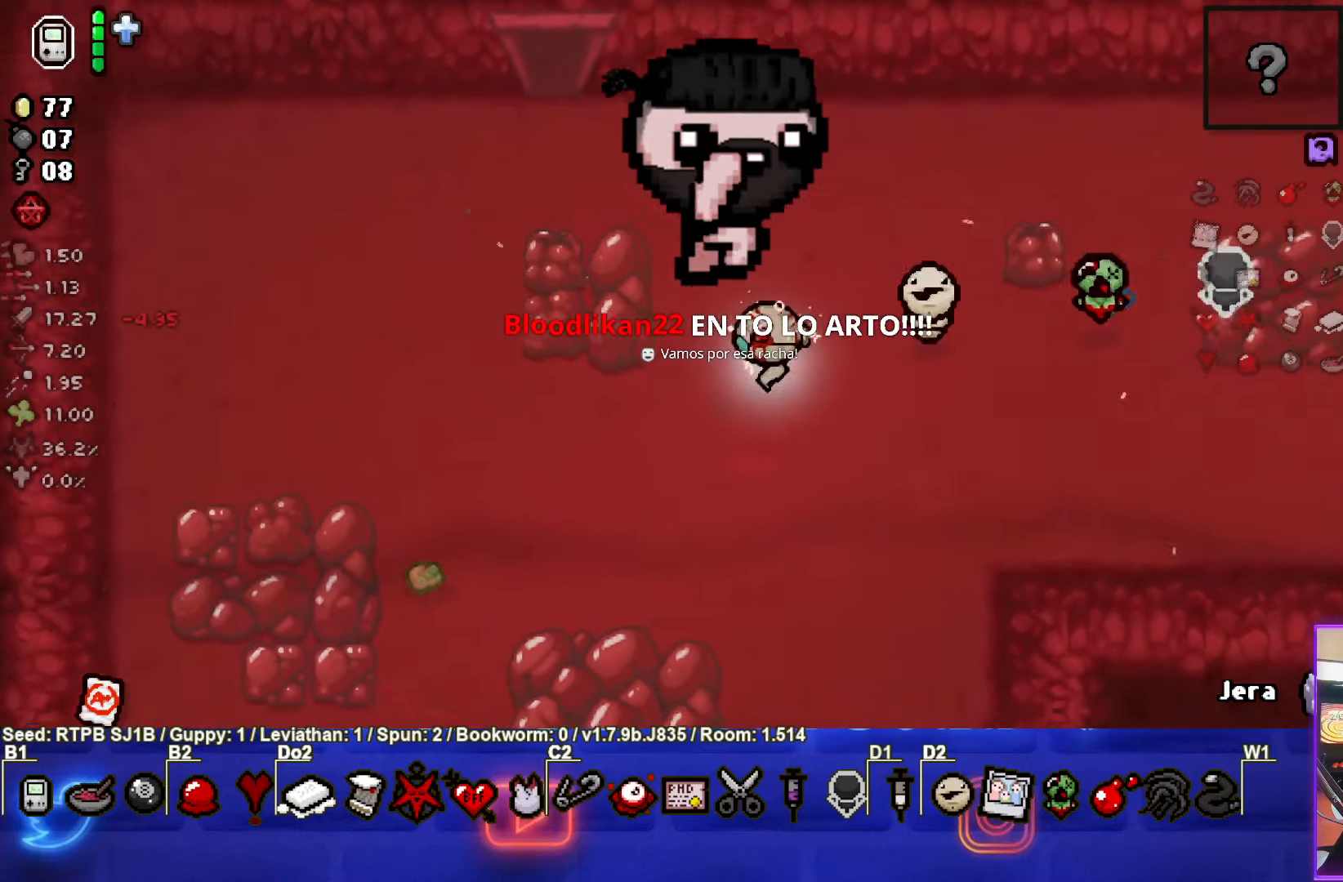
{"buttons": [], "left_stick": "up", "events": [[167, "left_stick", "up-left"], [317, "left_stick", "up"]]}
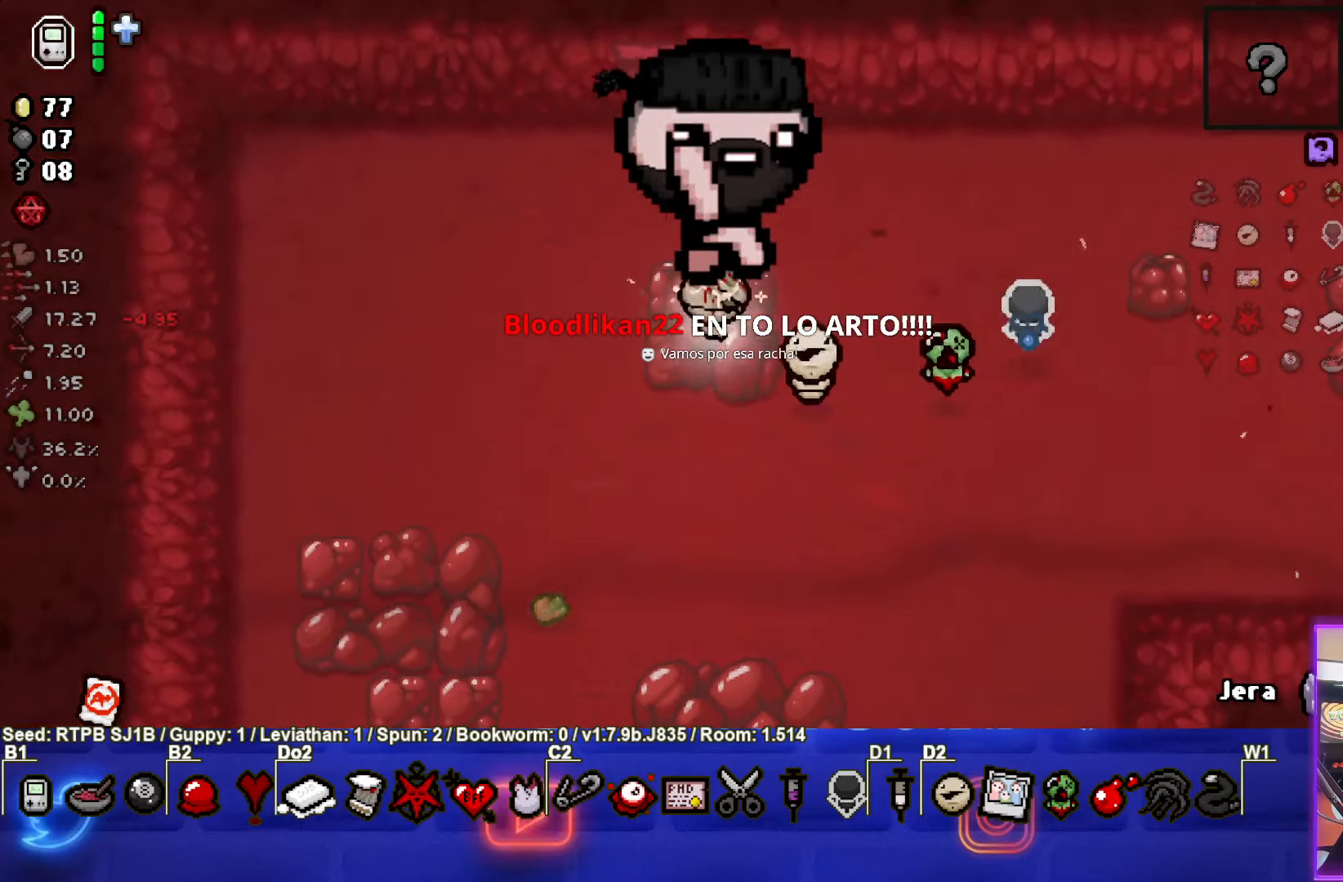
{"buttons": [], "left_stick": "up", "events": []}
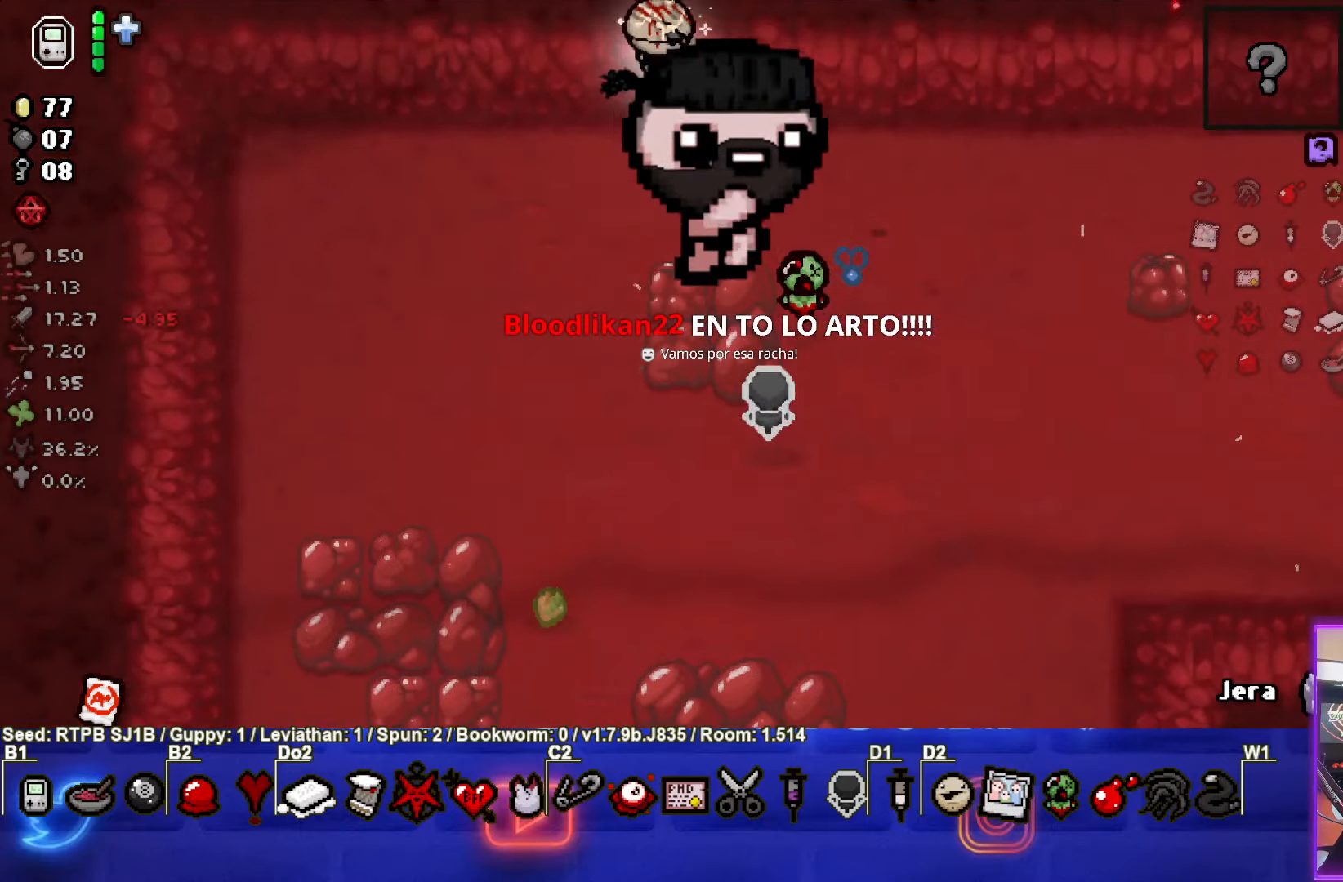
{"buttons": [], "left_stick": "up-left", "events": [[133, "left_stick", "center"], [433, "left_stick", "up-left"]]}
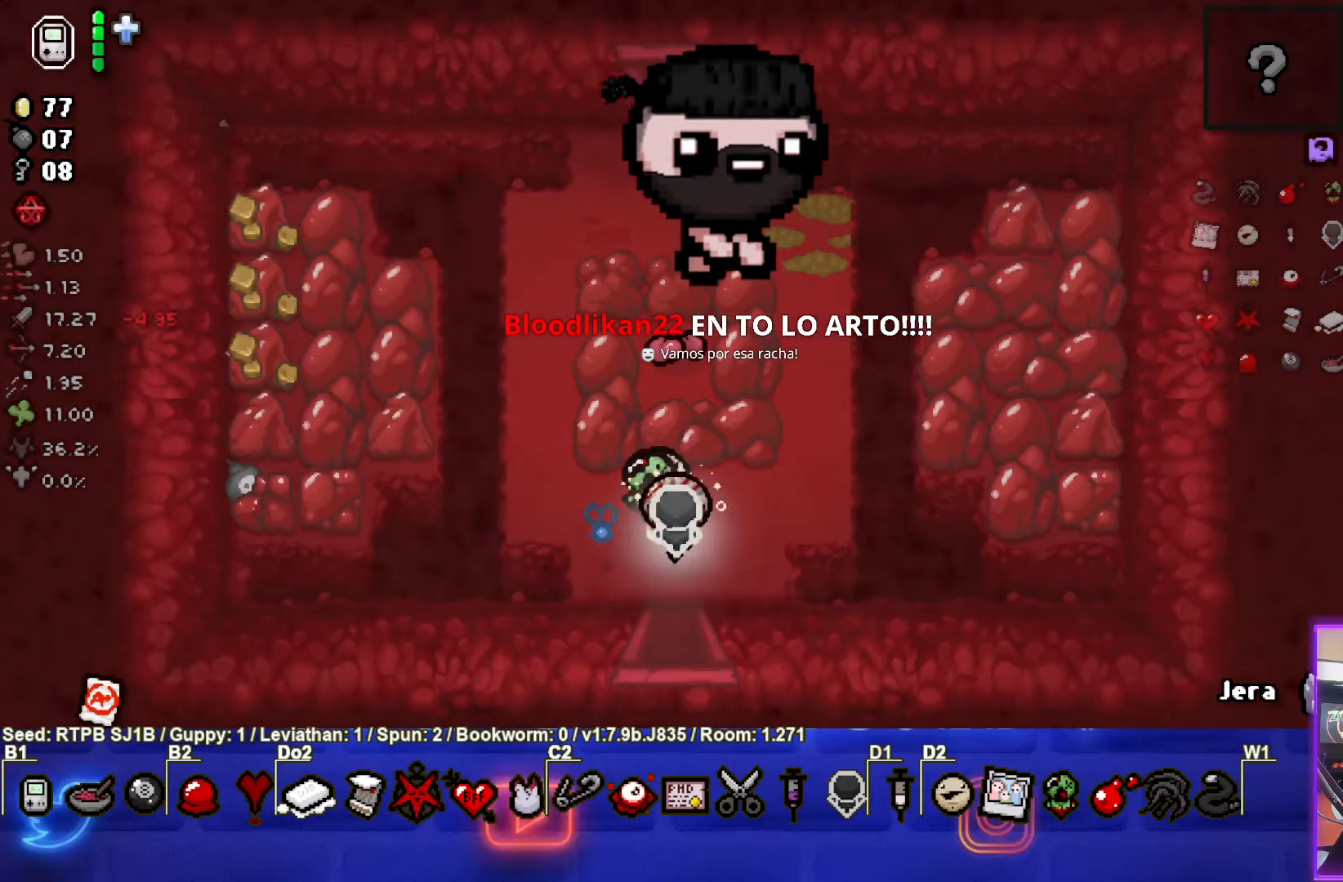
{"buttons": [], "left_stick": "up", "events": [[417, "left_stick", "up"]]}
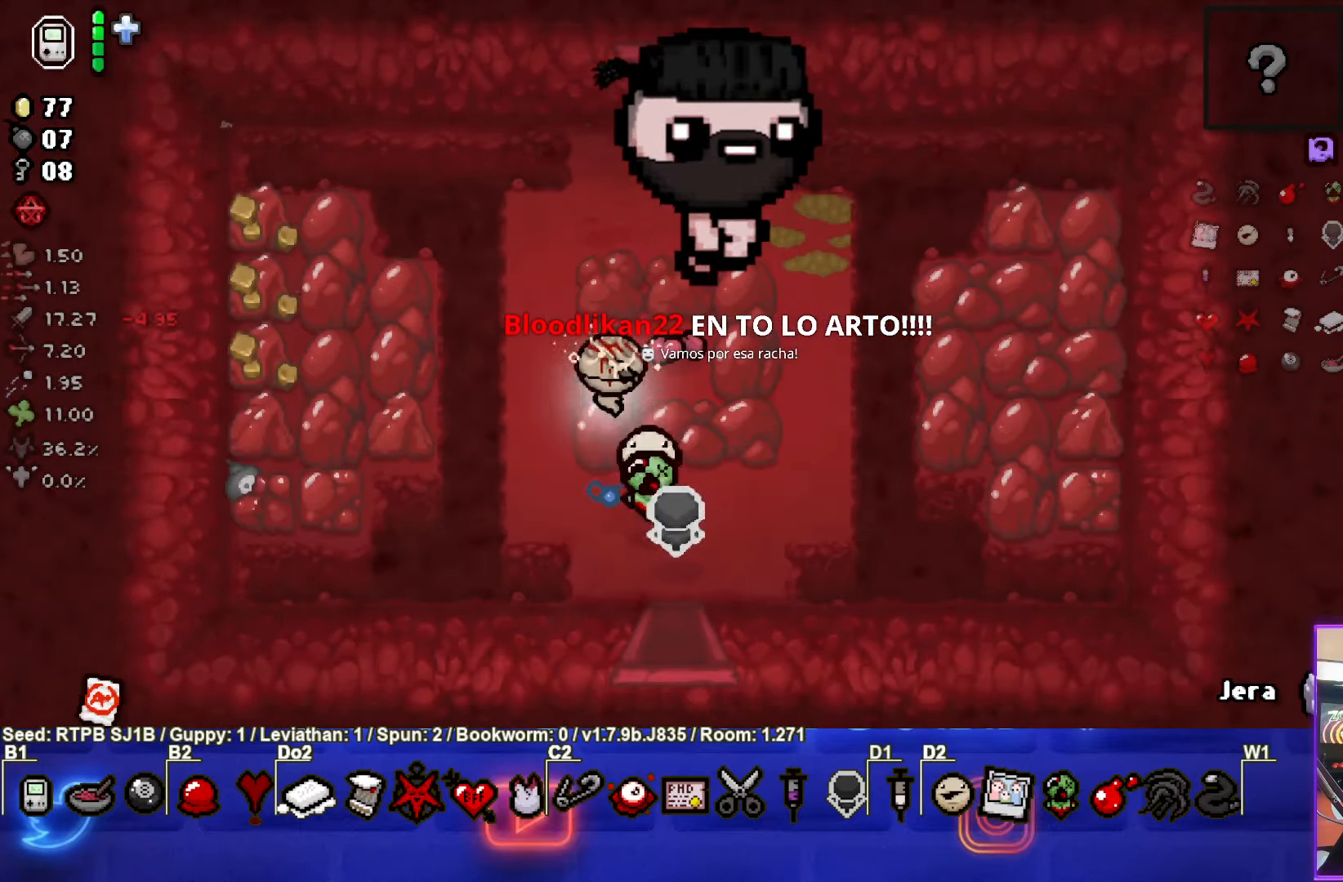
{"buttons": [], "left_stick": "up", "events": [[33, "left_stick", "up-right"], [367, "left_stick", "up"]]}
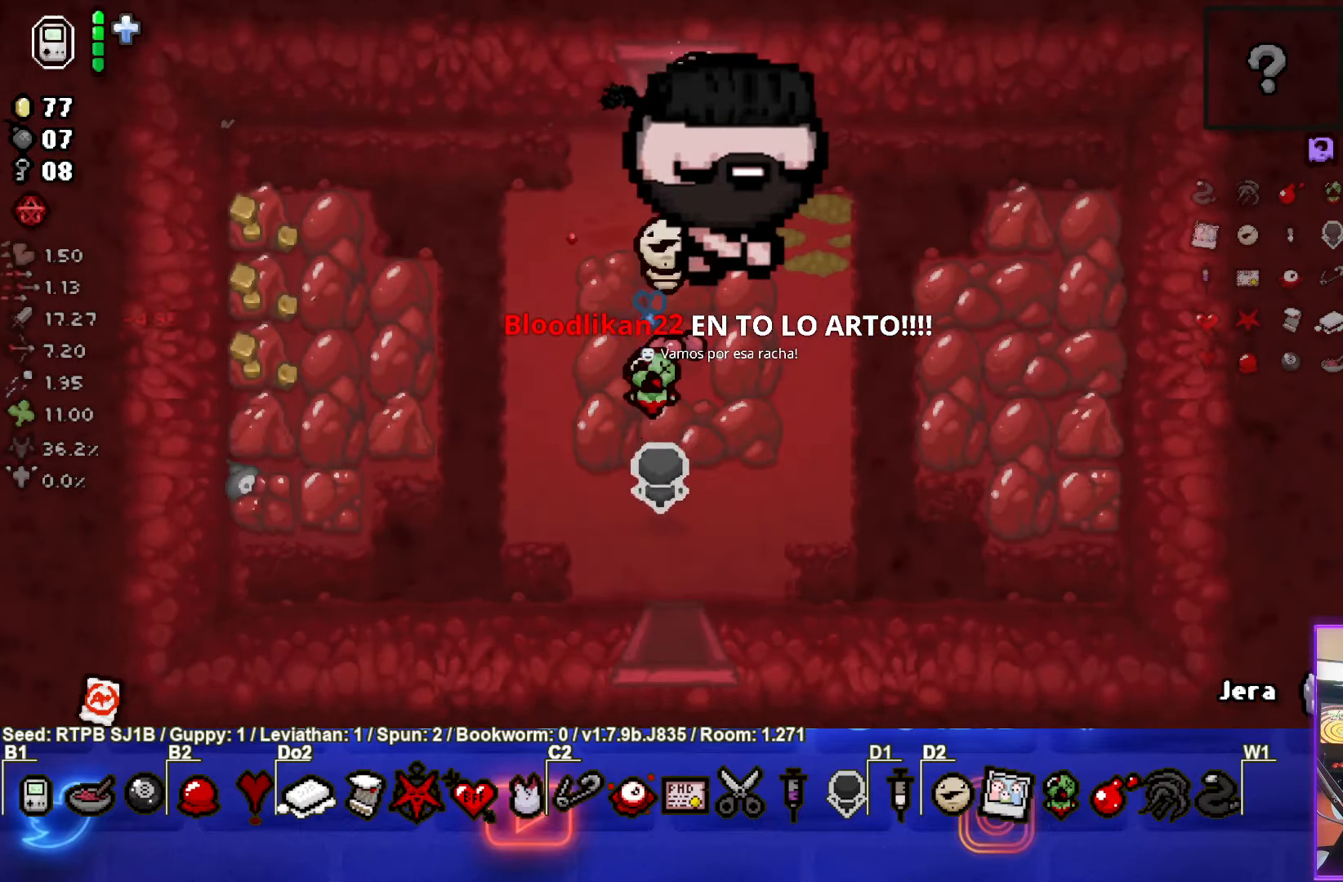
{"buttons": [], "left_stick": "center", "events": [[283, "left_stick", "center"]]}
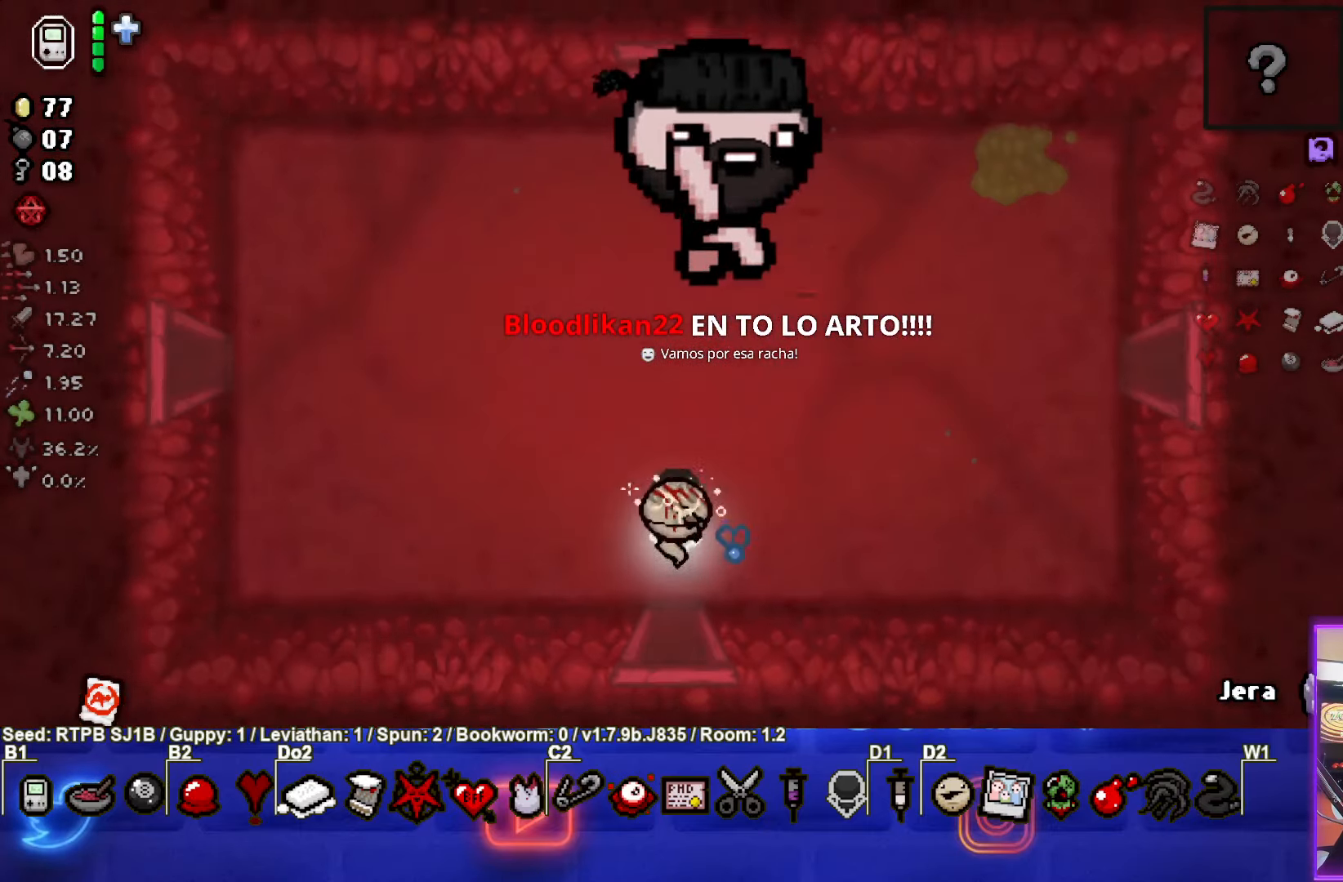
{"buttons": [], "left_stick": "up-right", "events": [[83, "left_stick", "up-right"]]}
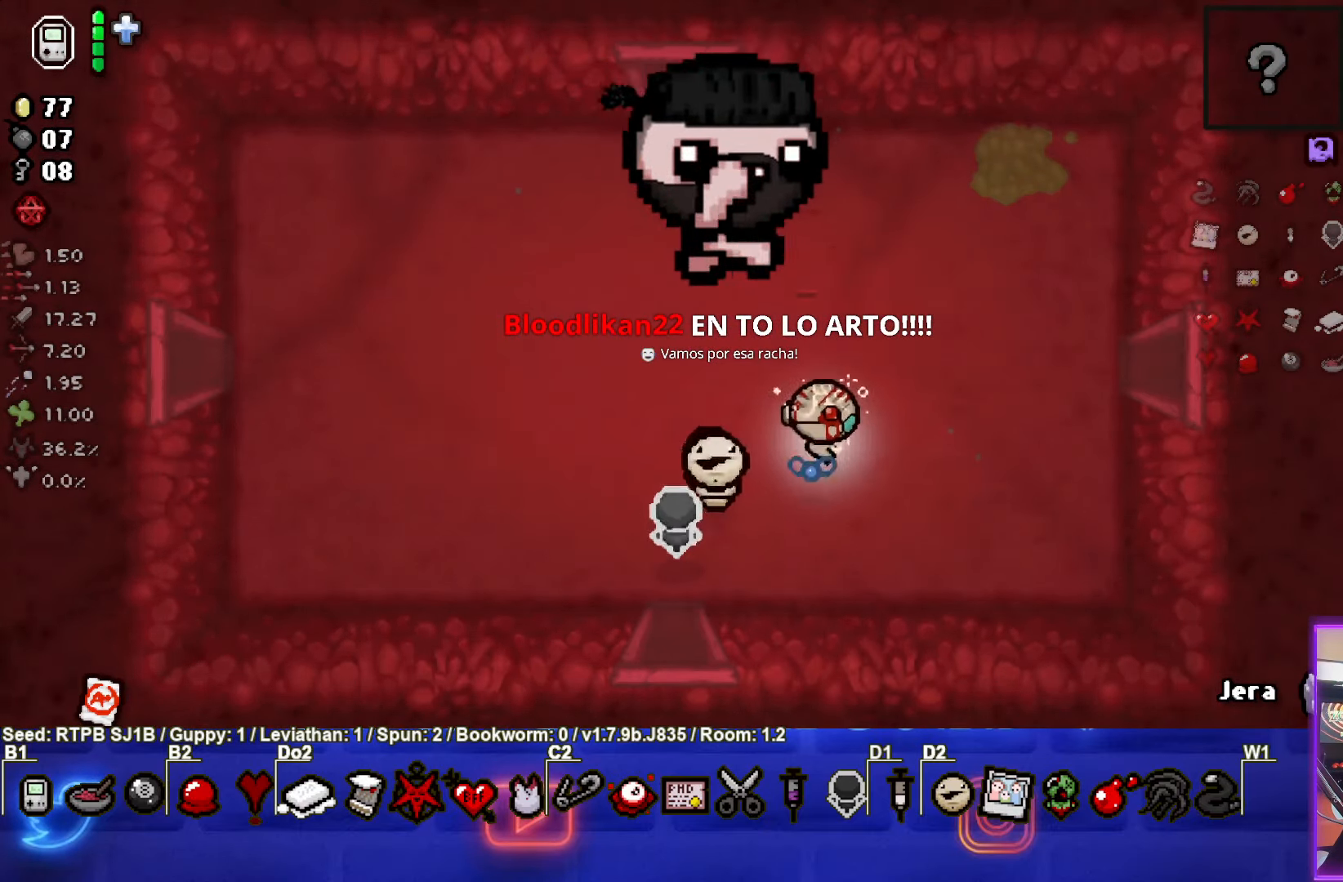
{"buttons": [], "left_stick": "right", "events": [[300, "left_stick", "right"]]}
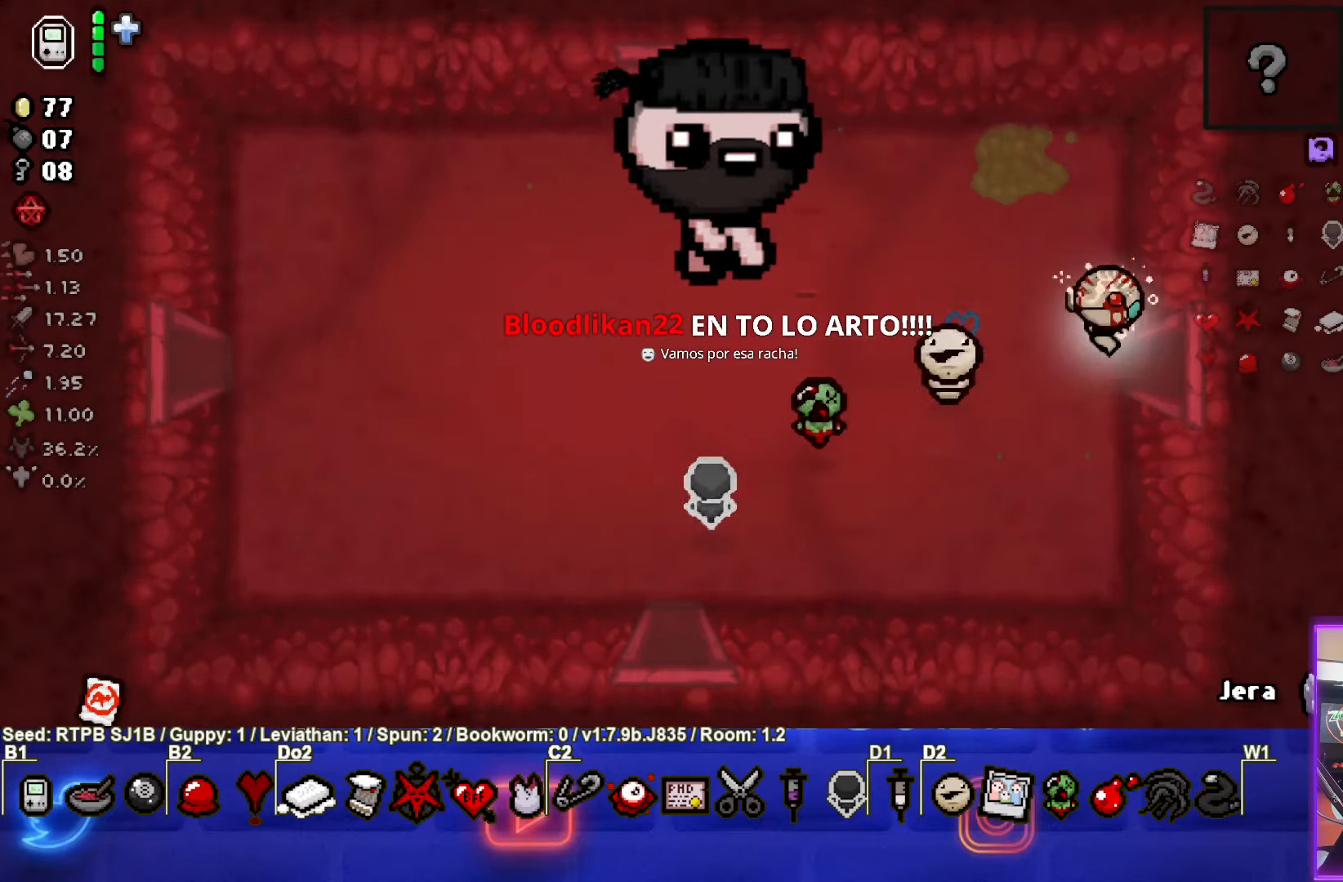
{"buttons": [], "left_stick": "center", "events": [[183, "left_stick", "center"]]}
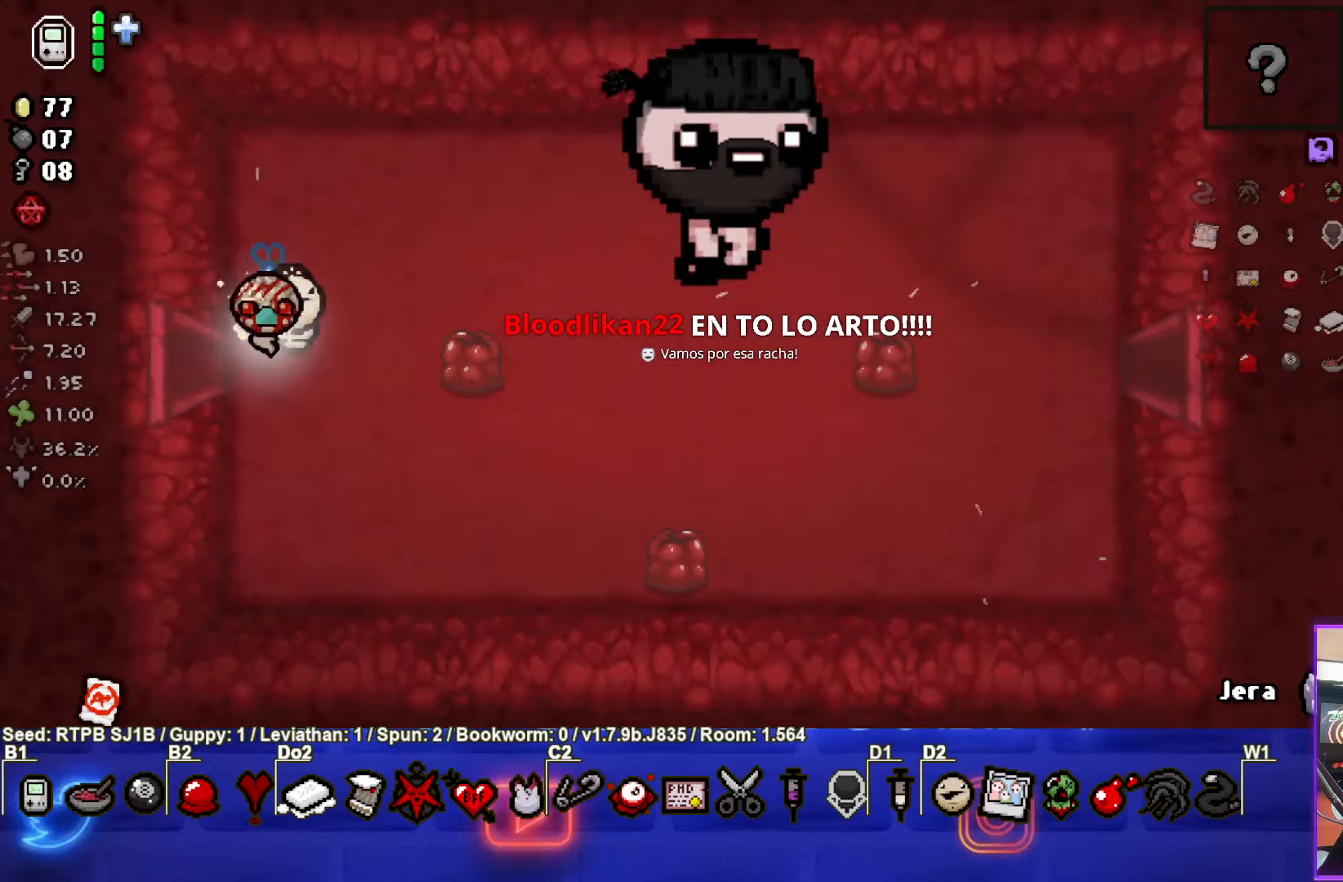
{"buttons": [], "left_stick": "left", "events": [[250, "left_stick", "left"]]}
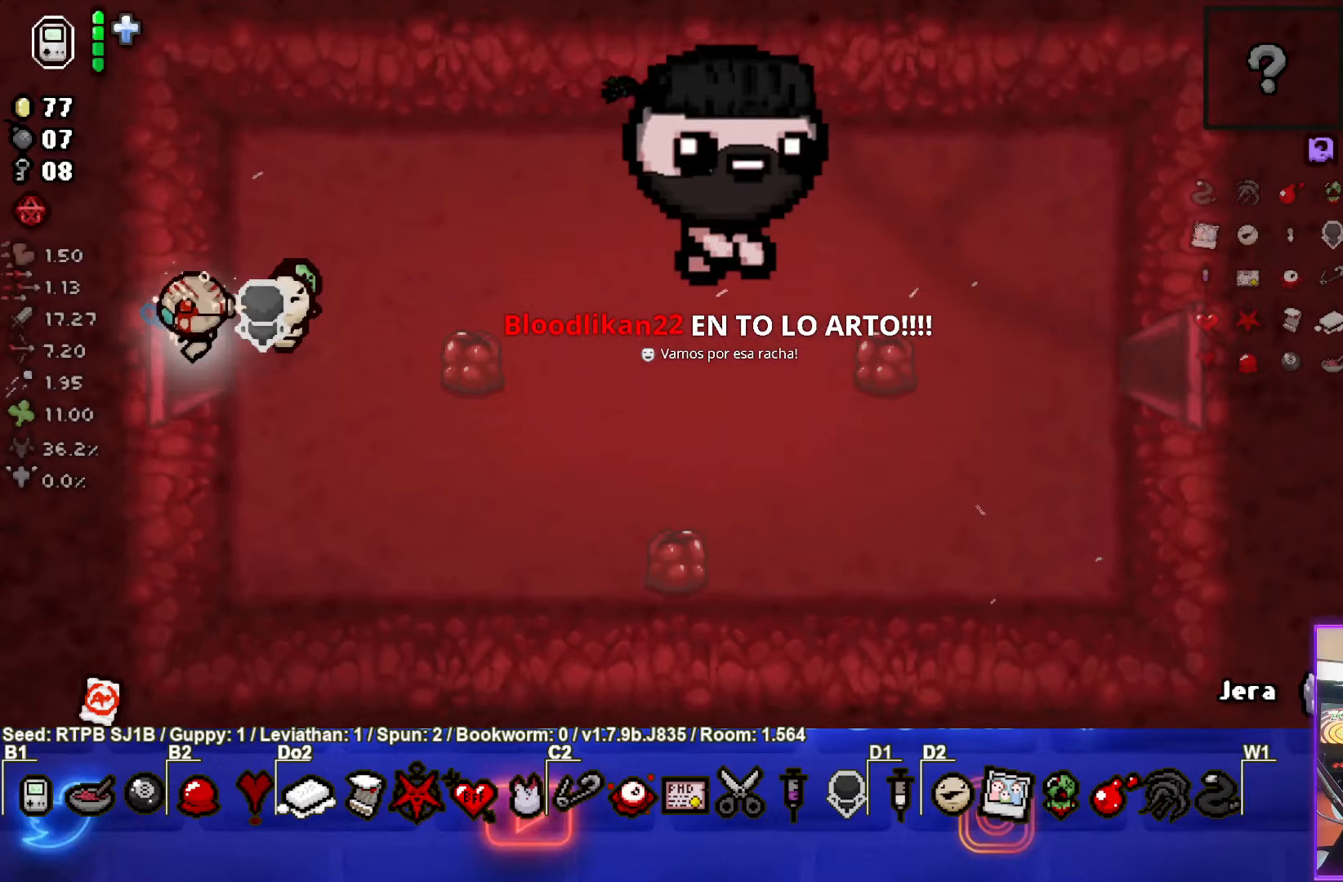
{"buttons": [], "left_stick": "left", "events": []}
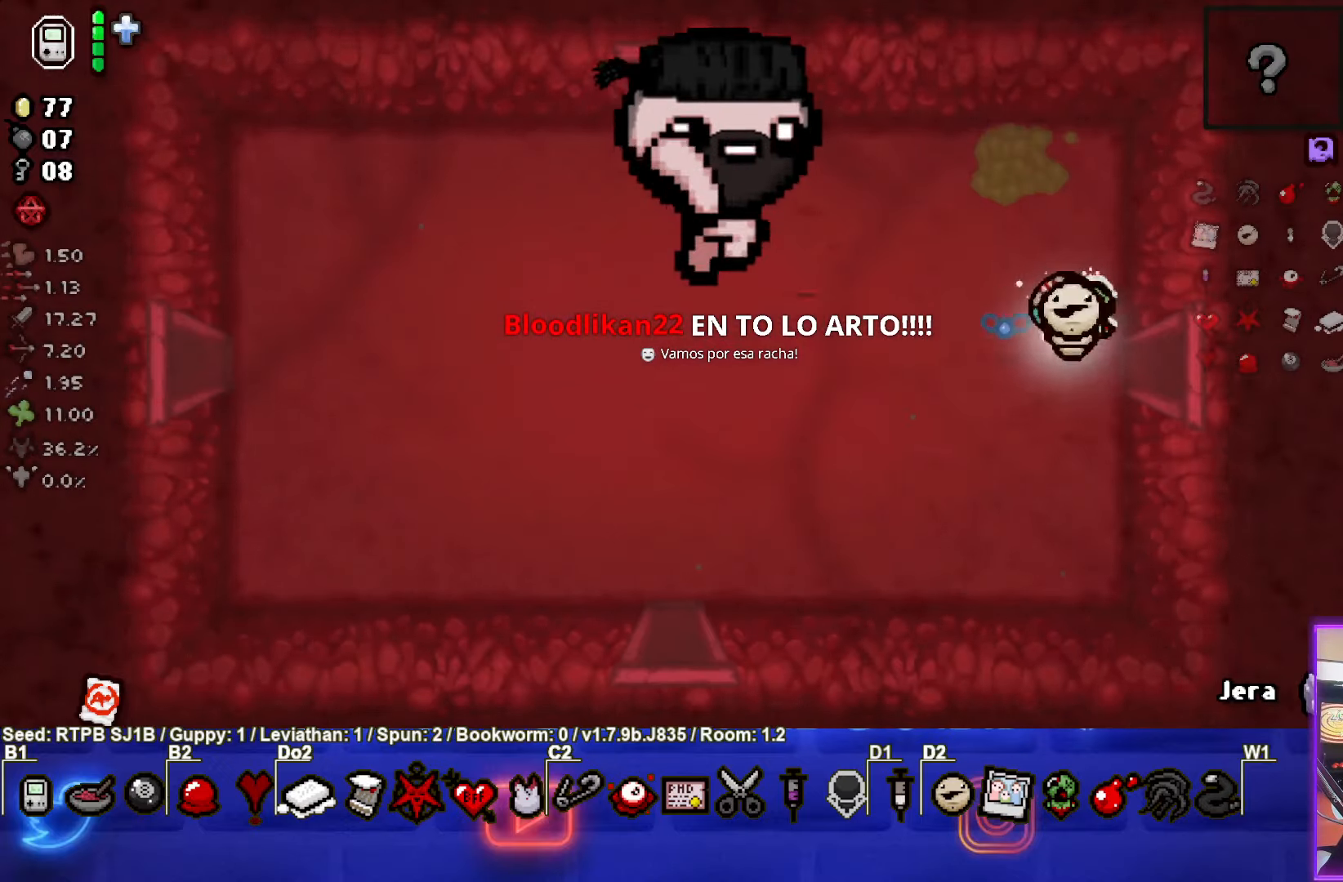
{"buttons": [], "left_stick": "left", "events": []}
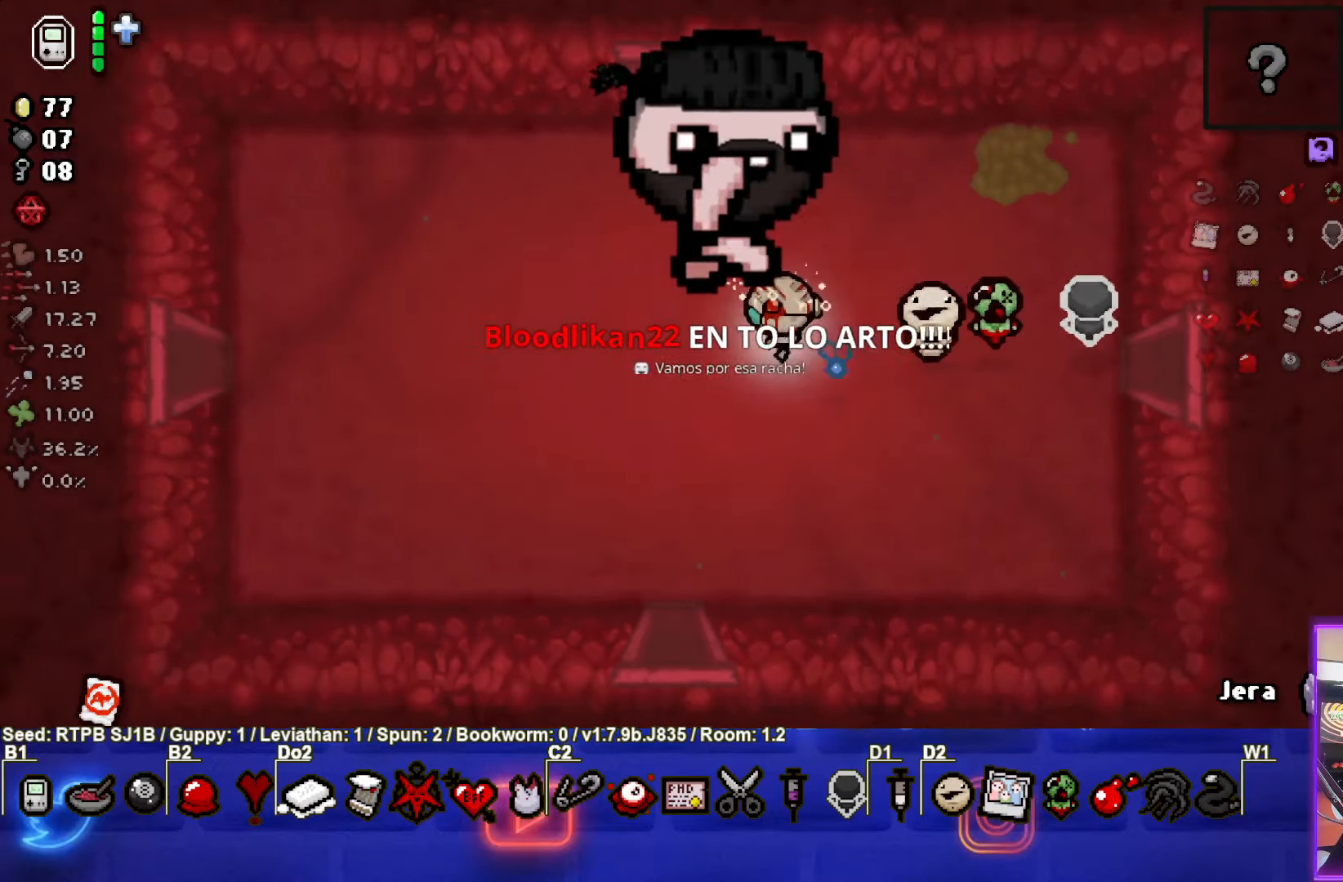
{"buttons": [], "left_stick": "left", "events": []}
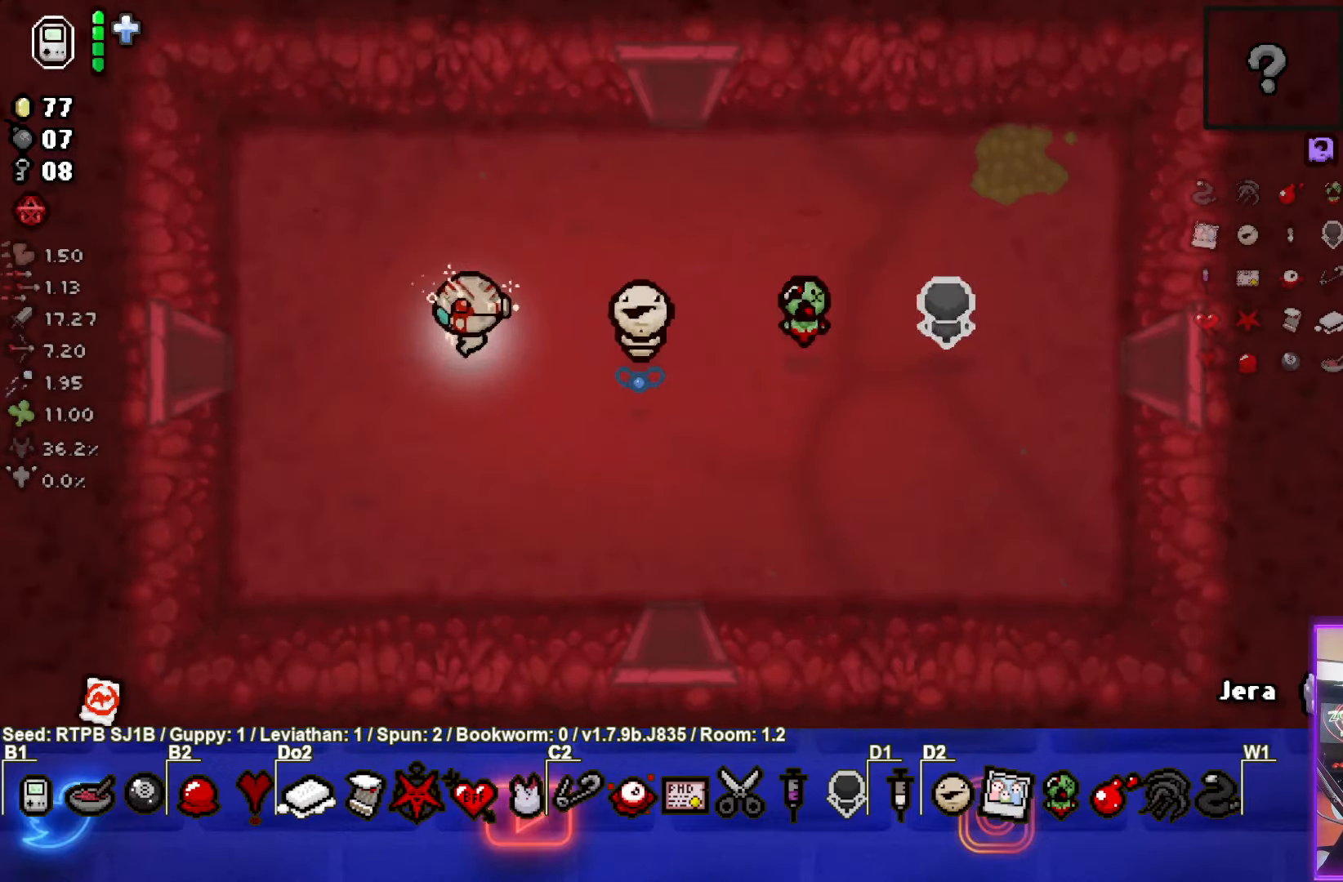
{"buttons": [], "left_stick": "left", "events": []}
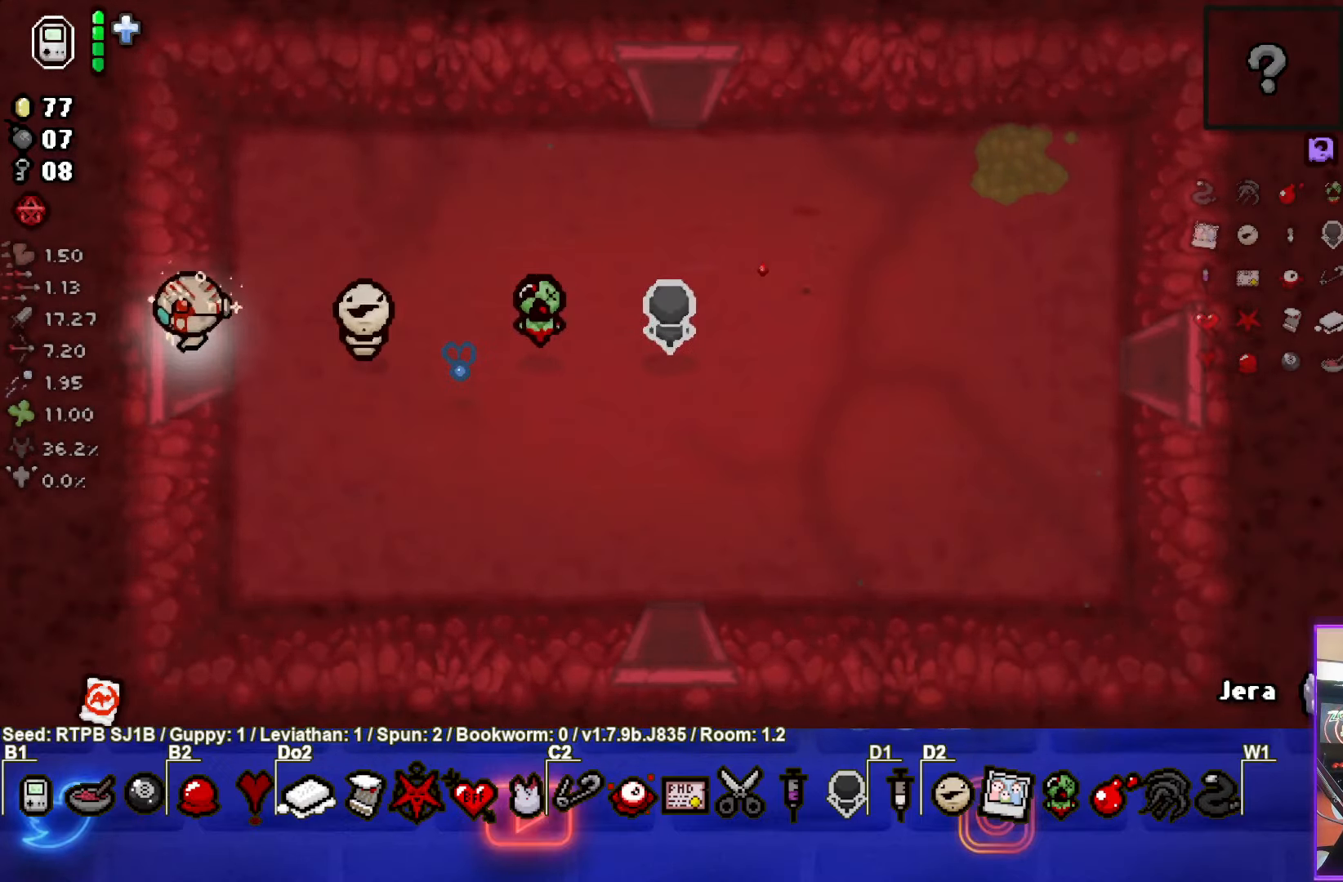
{"buttons": [], "left_stick": "center", "events": [[83, "left_stick", "center"]]}
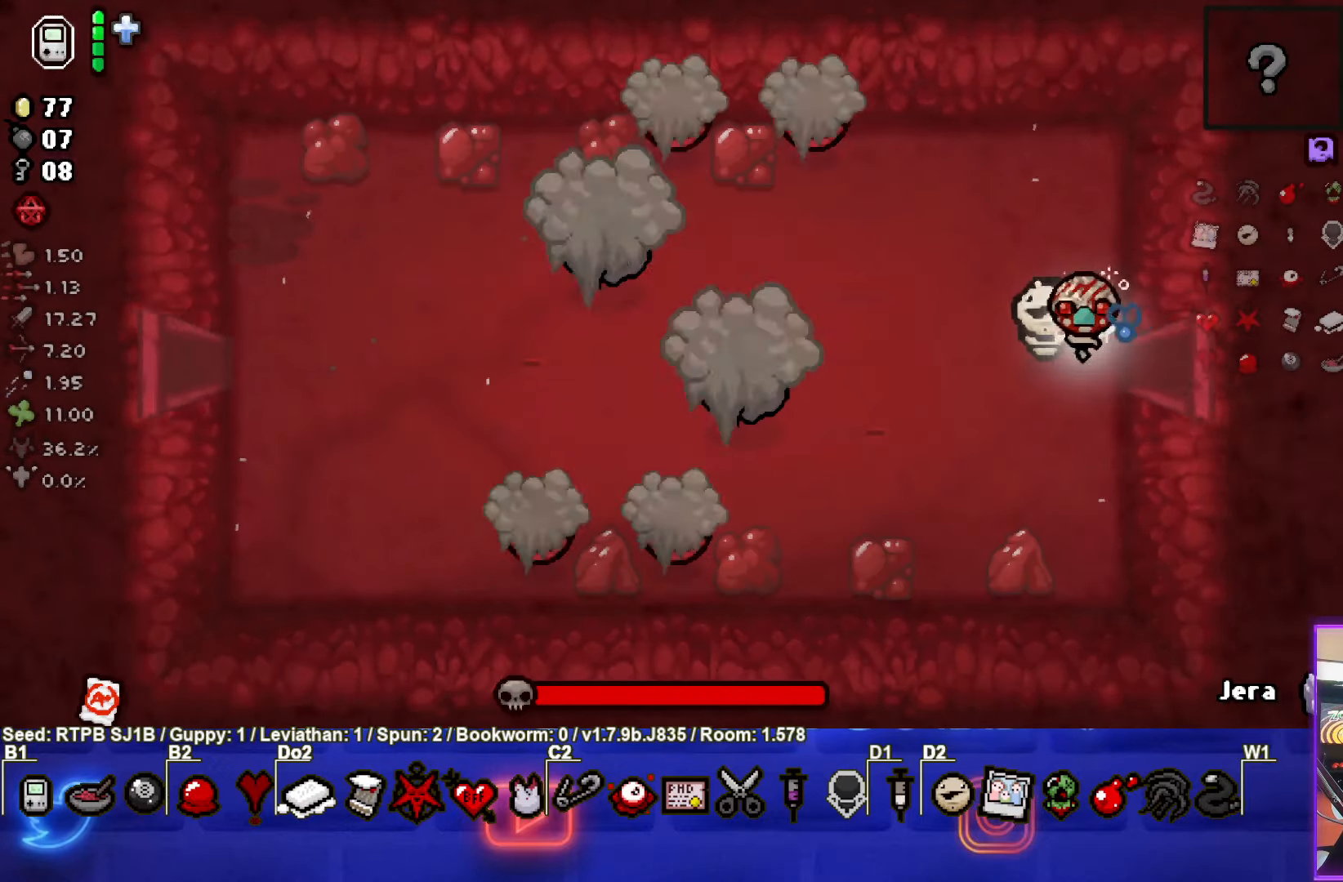
{"buttons": [], "left_stick": "right", "events": [[83, "left_stick", "left"], [300, "SQUARE", "down"], [400, "left_stick", "right"], [450, "SQUARE", "up"]]}
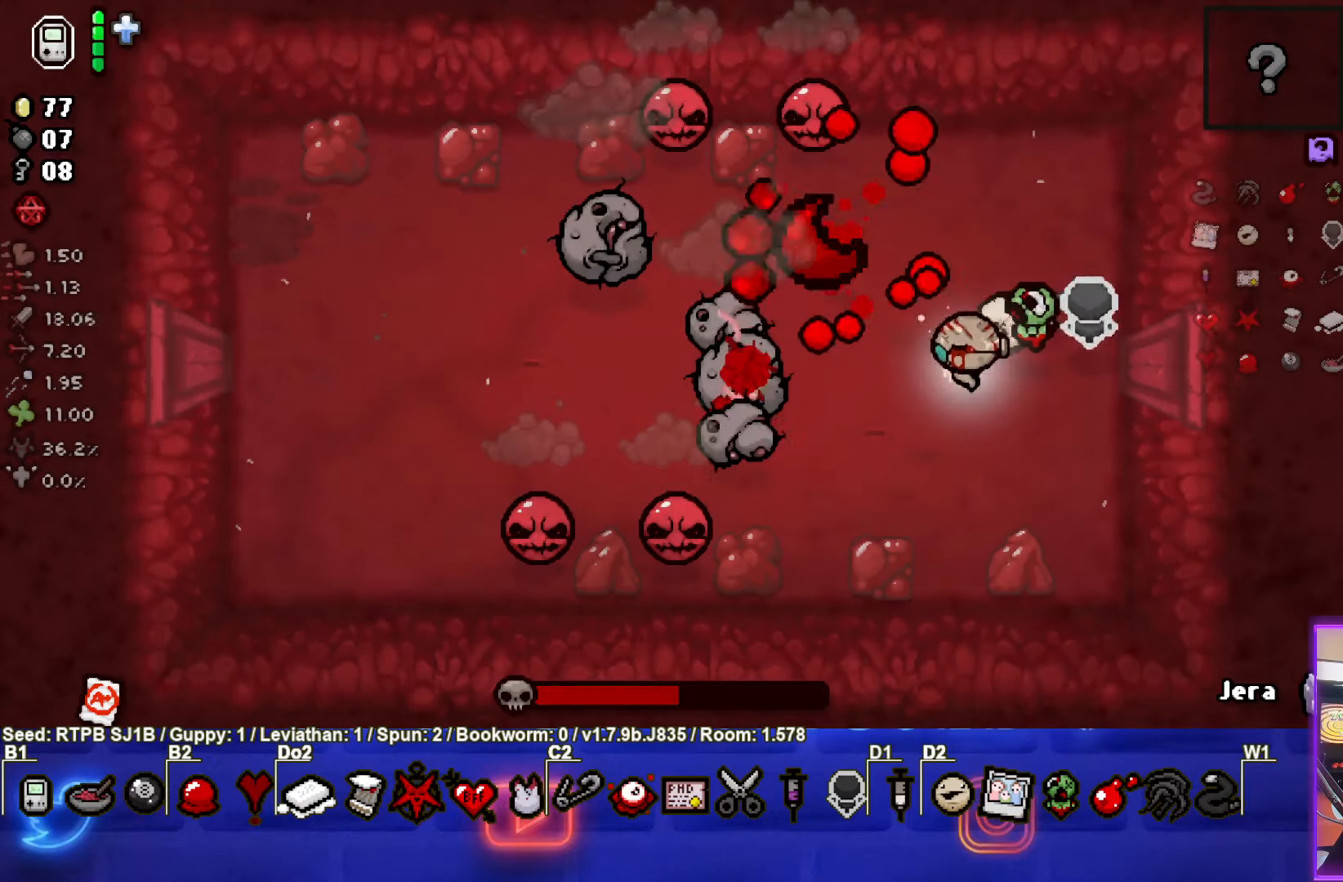
{"buttons": [], "left_stick": "down-left", "events": [[350, "left_stick", "down-left"]]}
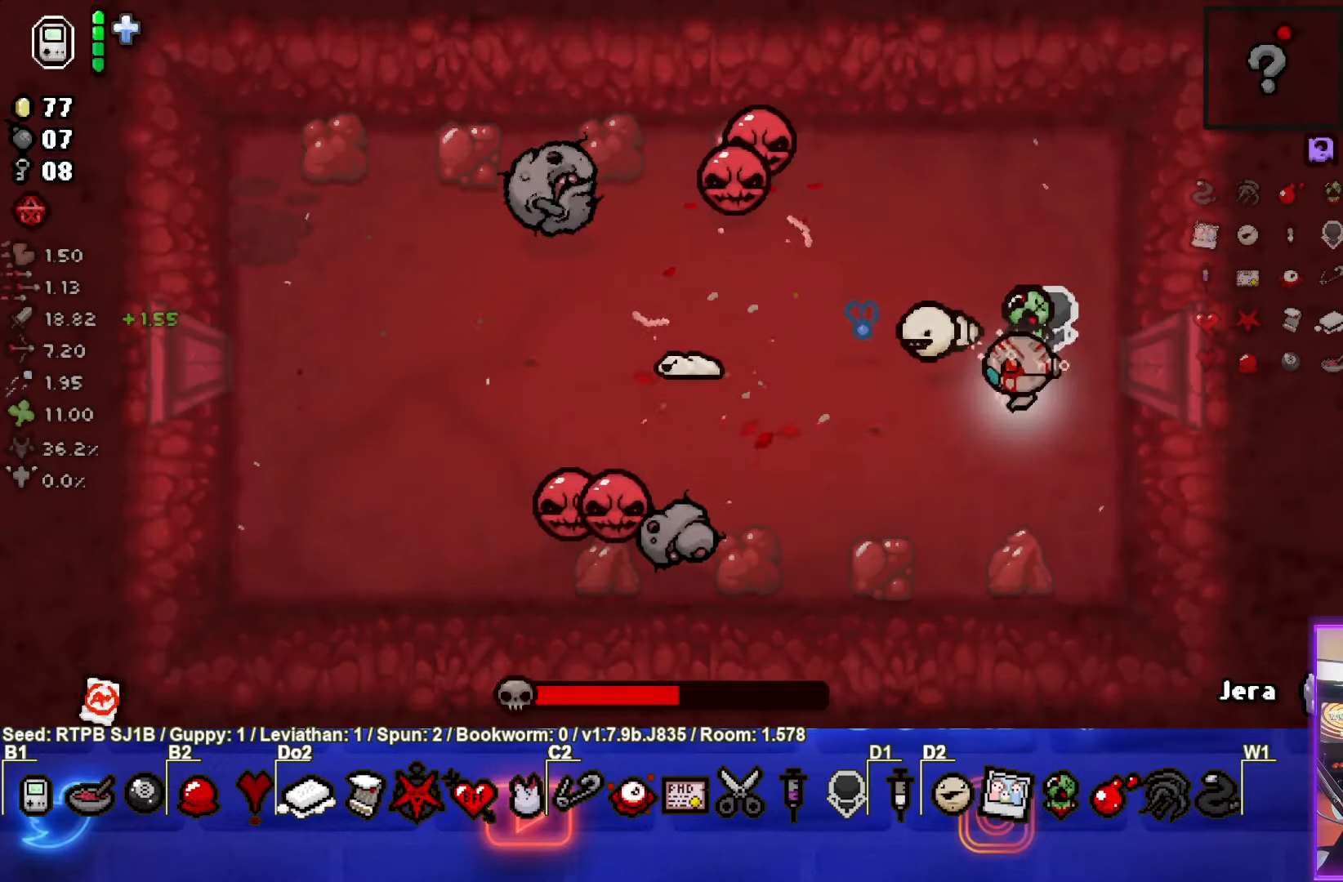
{"buttons": [], "left_stick": "right", "events": [[67, "SQUARE", "down"], [267, "SQUARE", "up"], [333, "left_stick", "right"]]}
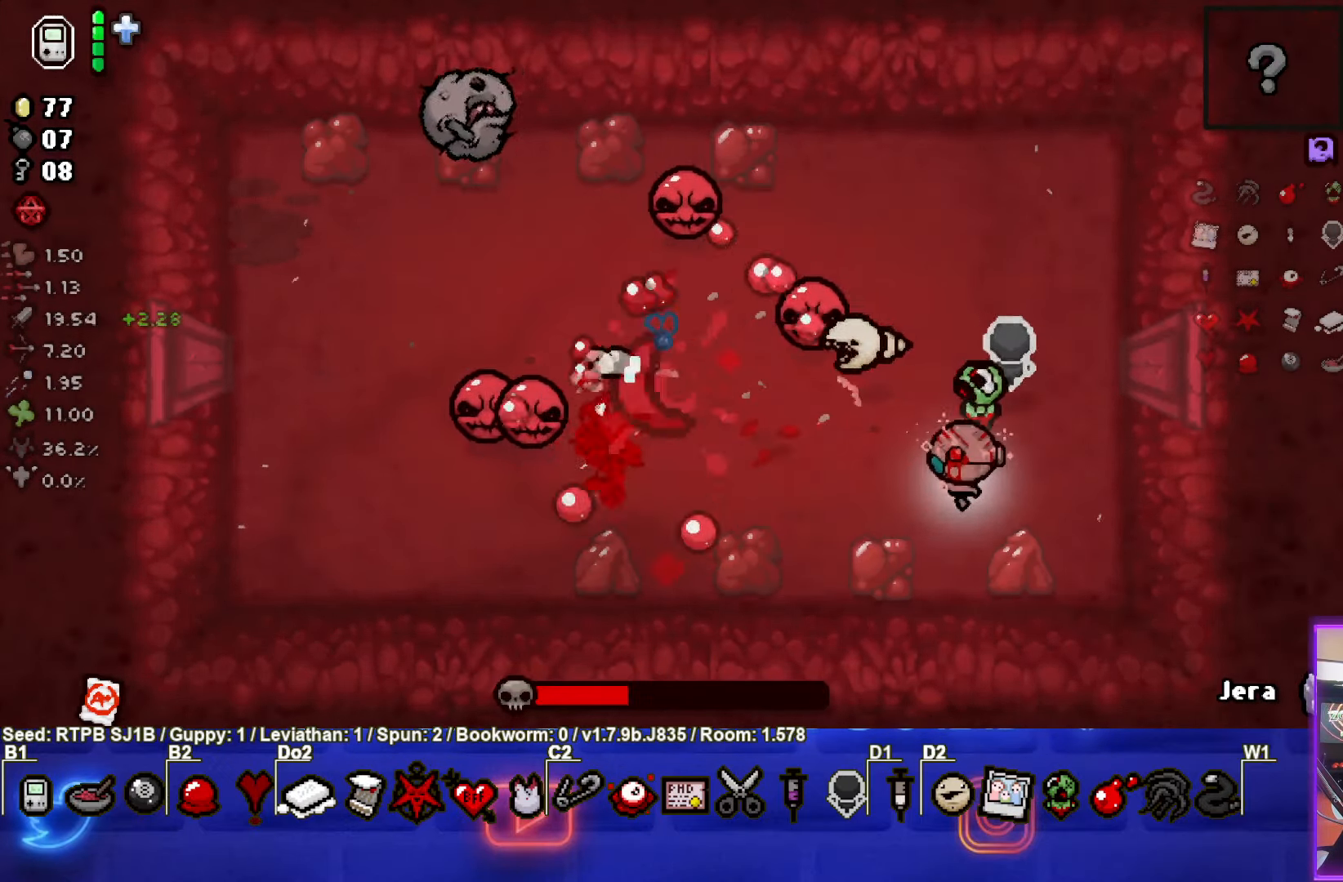
{"buttons": [], "left_stick": "down", "events": [[200, "left_stick", "up-right"], [433, "left_stick", "down"]]}
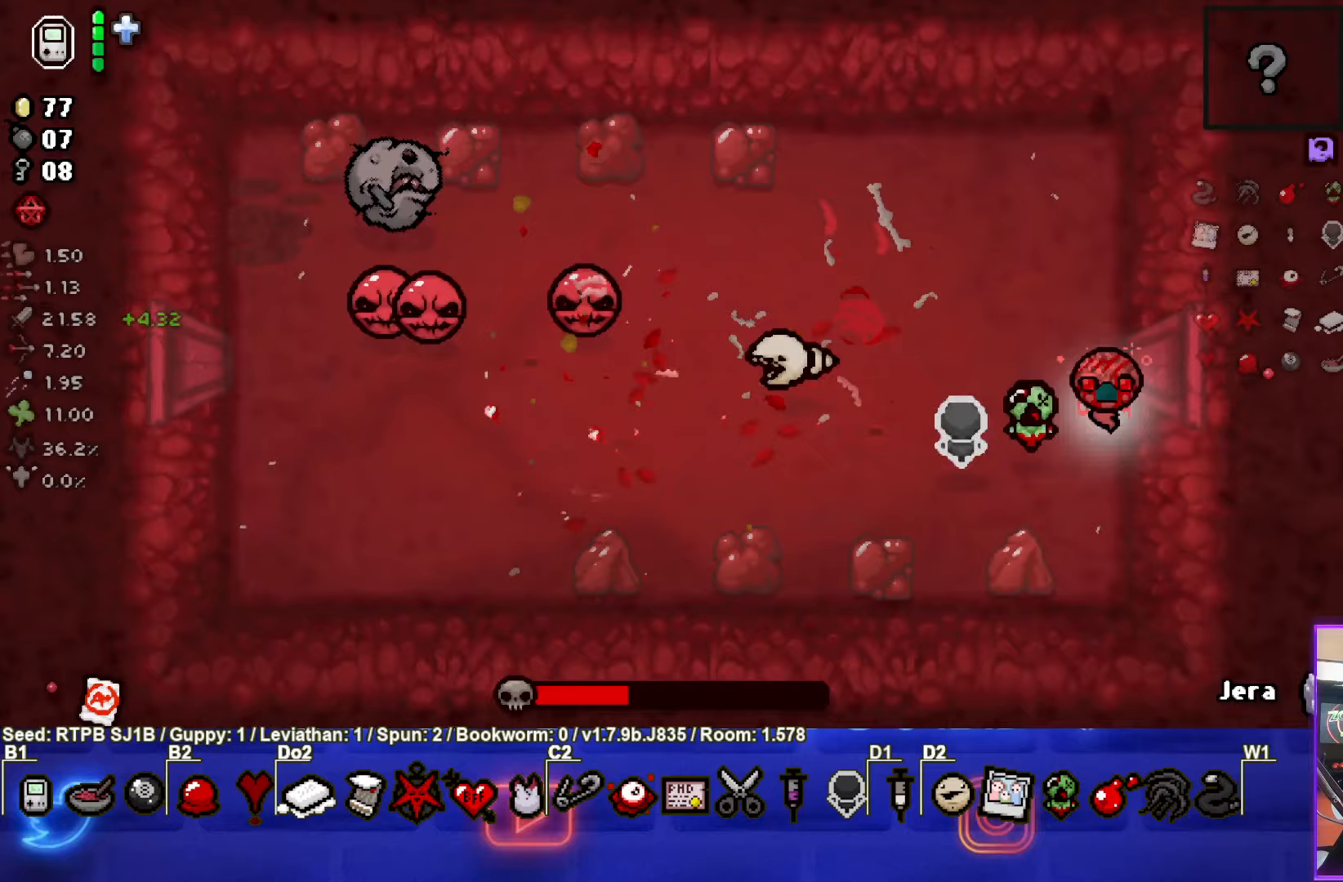
{"buttons": [], "left_stick": "up-left", "events": [[133, "left_stick", "center"], [200, "left_stick", "left"], [450, "left_stick", "up-left"]]}
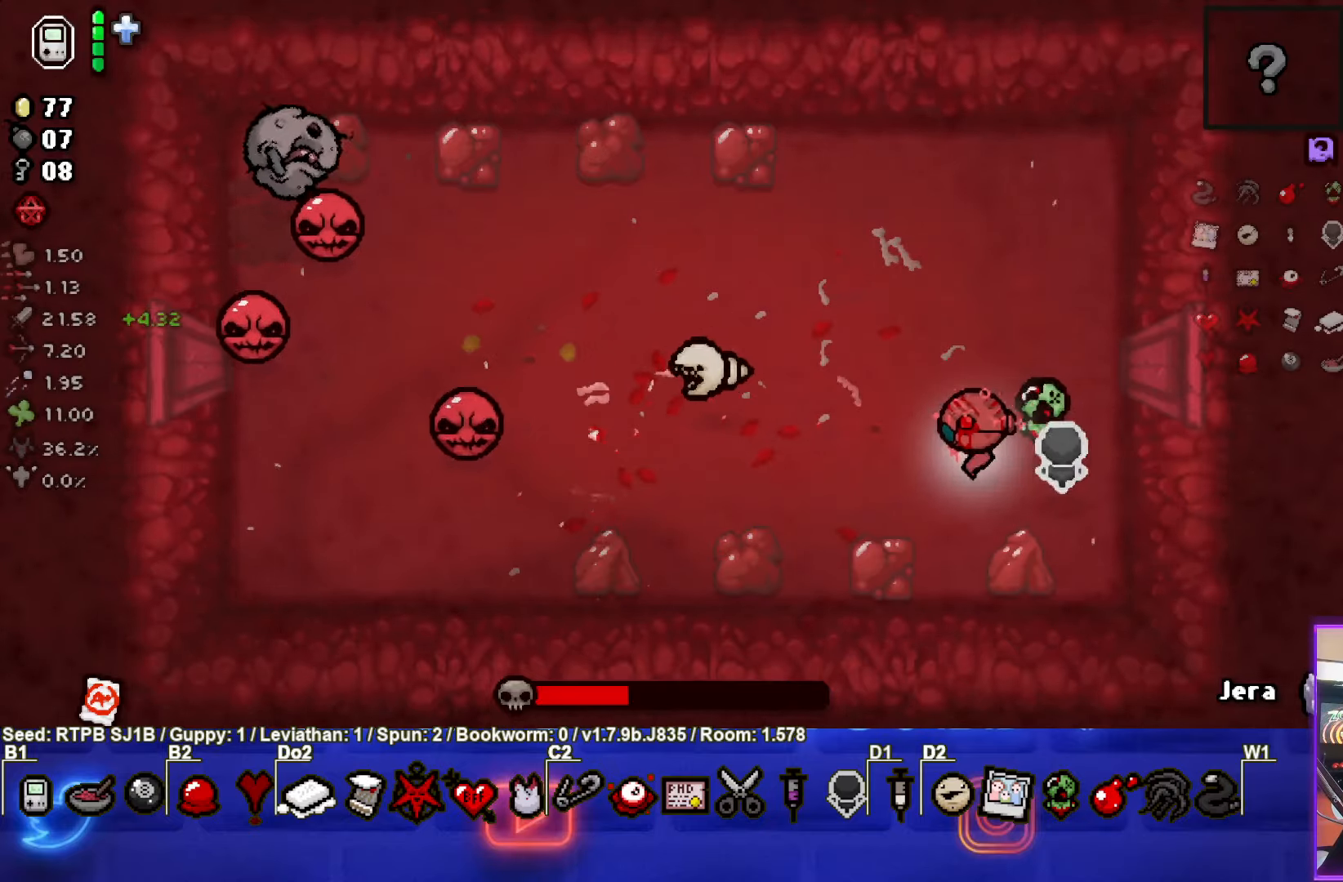
{"buttons": ["SQUARE"], "left_stick": "up-left", "events": [[500, "SQUARE", "down"]]}
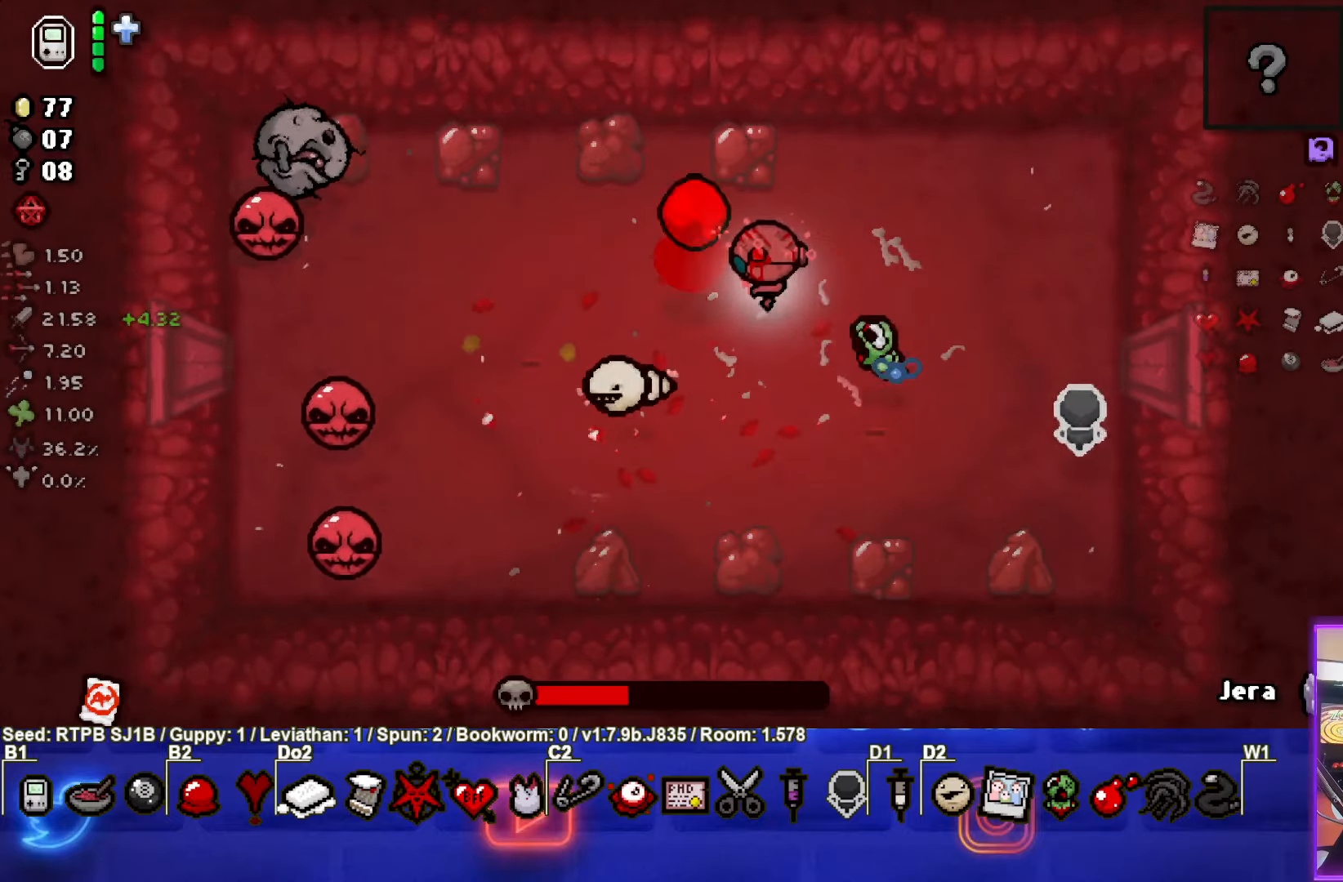
{"buttons": [], "left_stick": "down-right", "events": [[67, "left_stick", "down-left"], [167, "left_stick", "right"], [200, "SQUARE", "up"], [350, "left_stick", "down-right"]]}
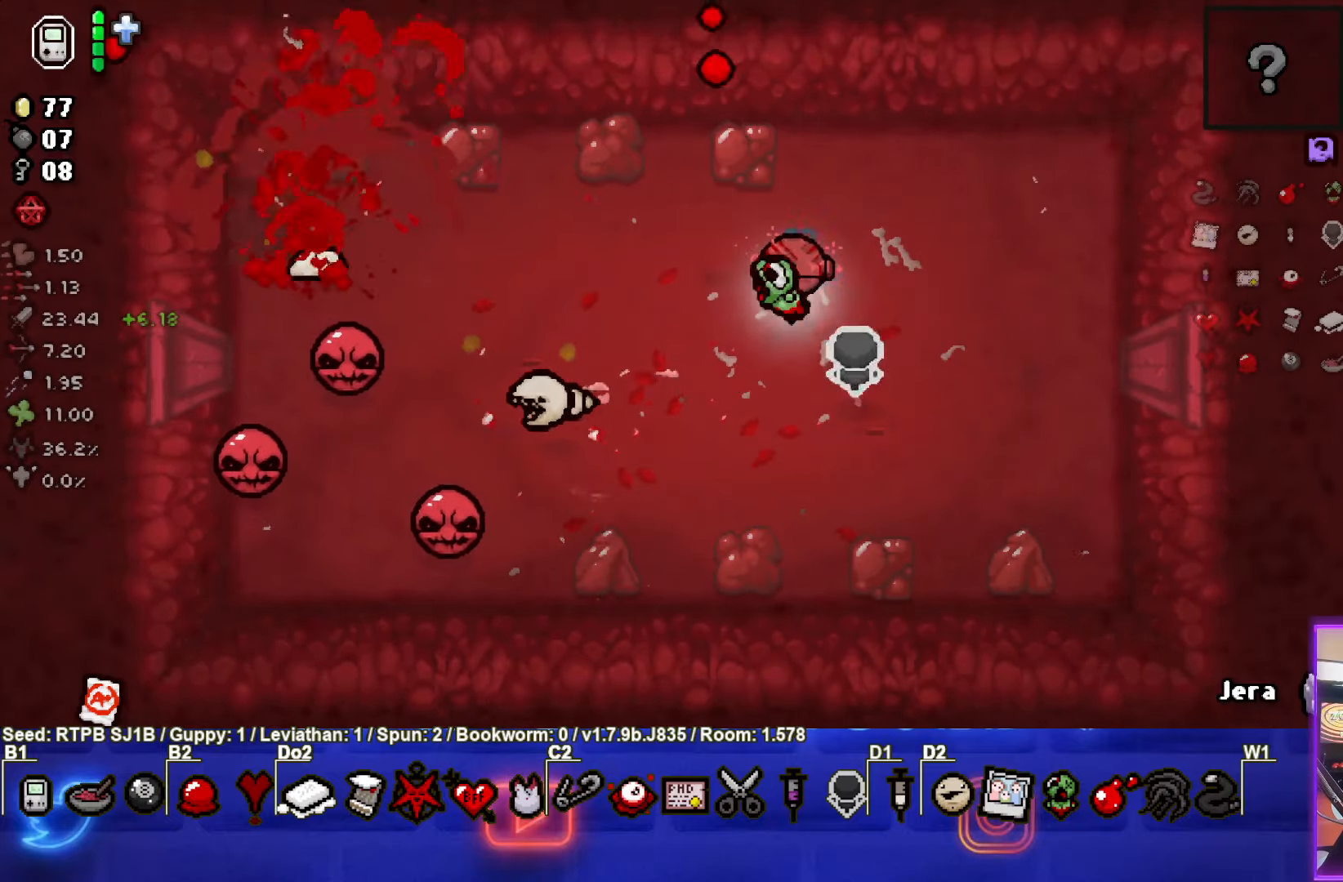
{"buttons": [], "left_stick": "up-right", "events": [[100, "left_stick", "down"], [317, "left_stick", "center"], [333, "SQUARE", "down"], [400, "left_stick", "up-right"], [500, "SQUARE", "up"]]}
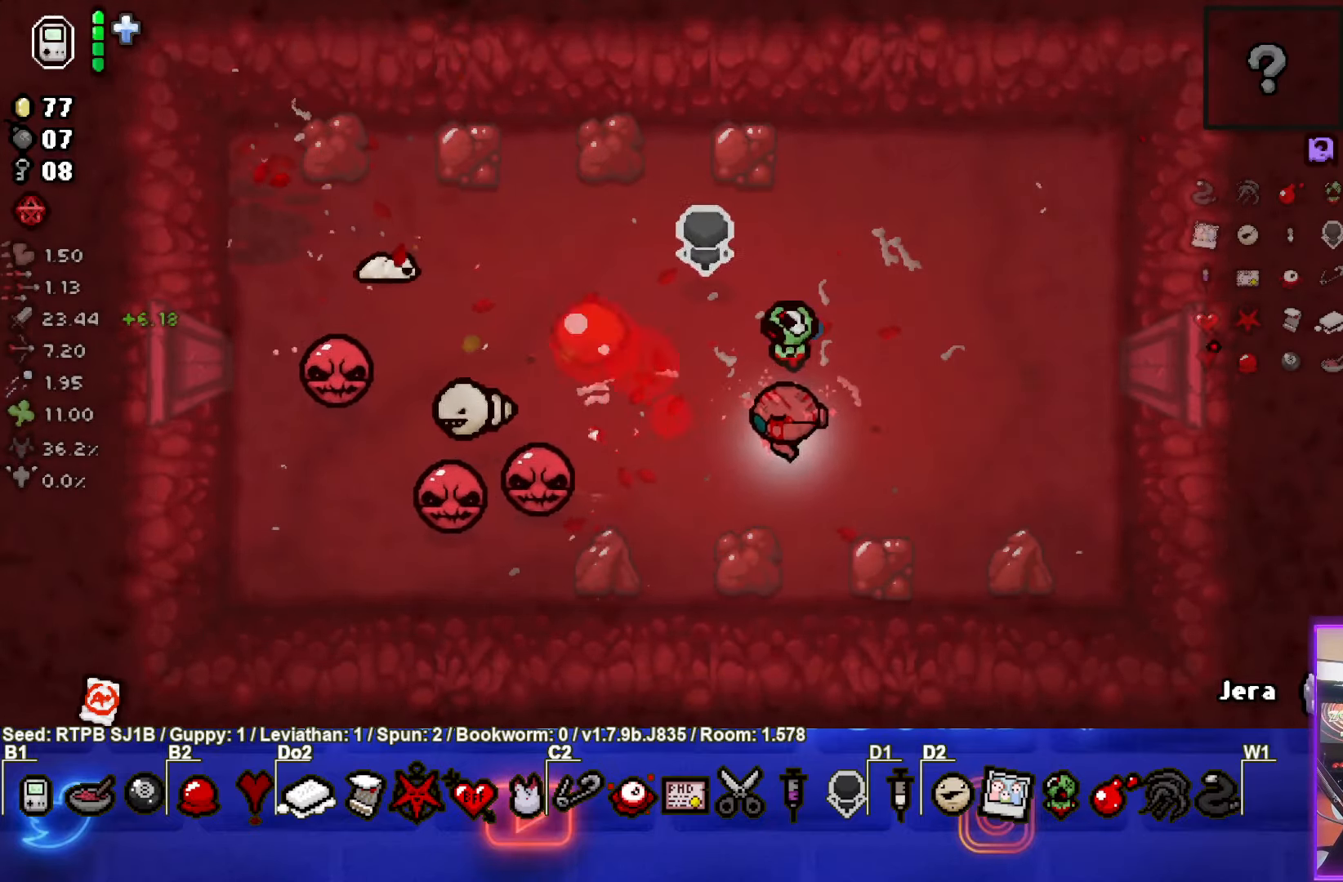
{"buttons": [], "left_stick": "up", "events": [[467, "left_stick", "up"]]}
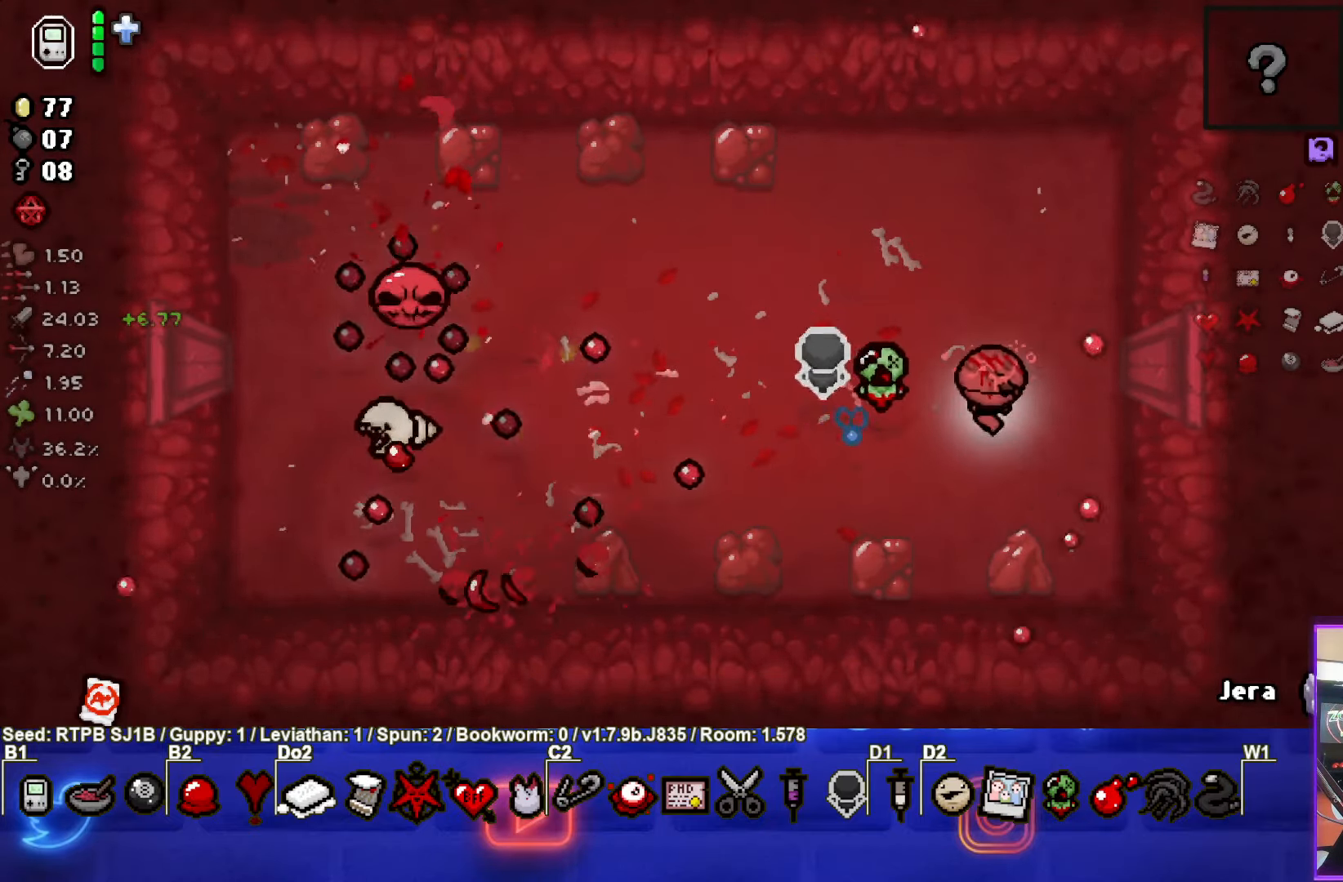
{"buttons": [], "left_stick": "up-right", "events": [[333, "left_stick", "up-right"]]}
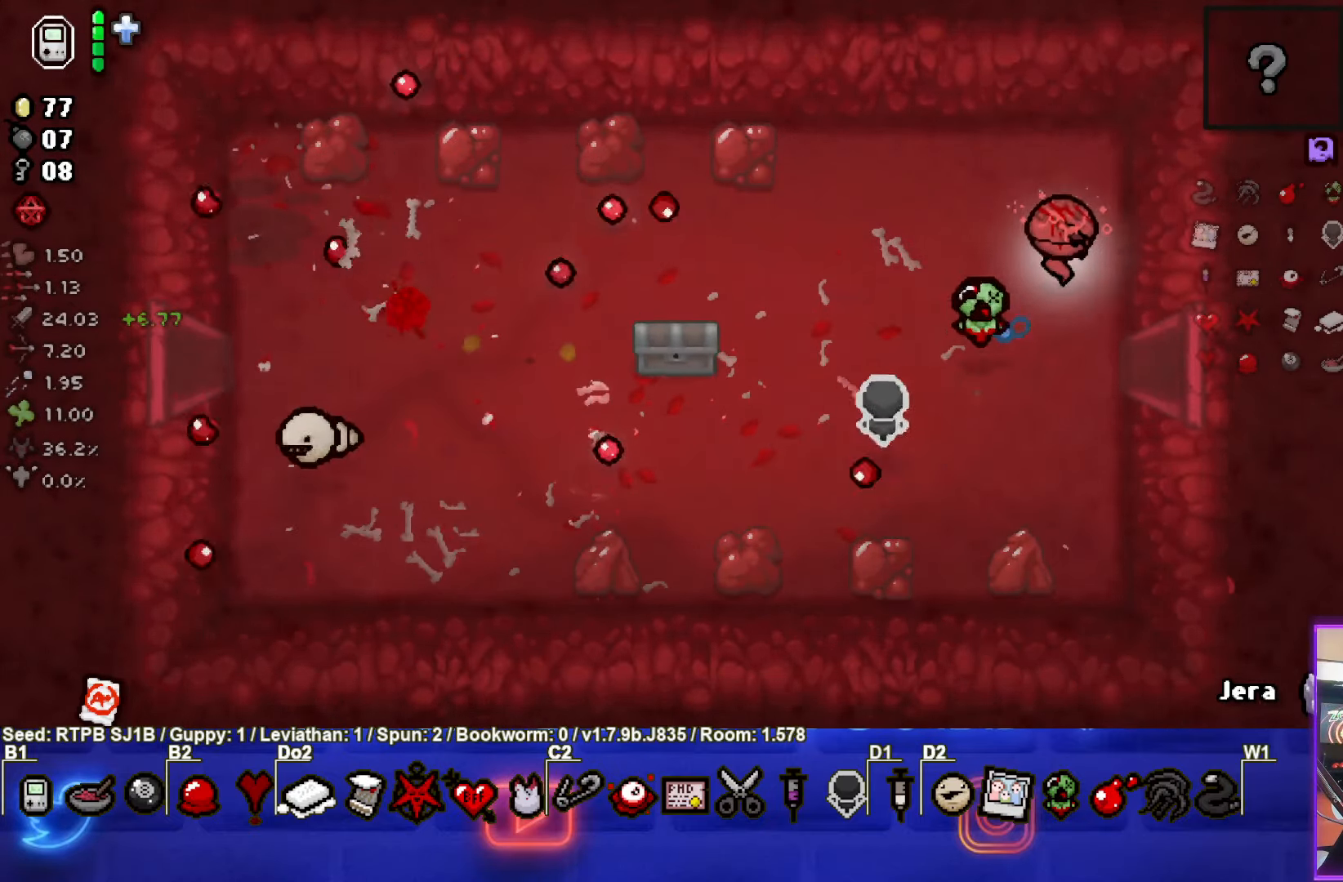
{"buttons": [], "left_stick": "down-left", "events": [[133, "left_stick", "left"], [383, "left_stick", "down-left"]]}
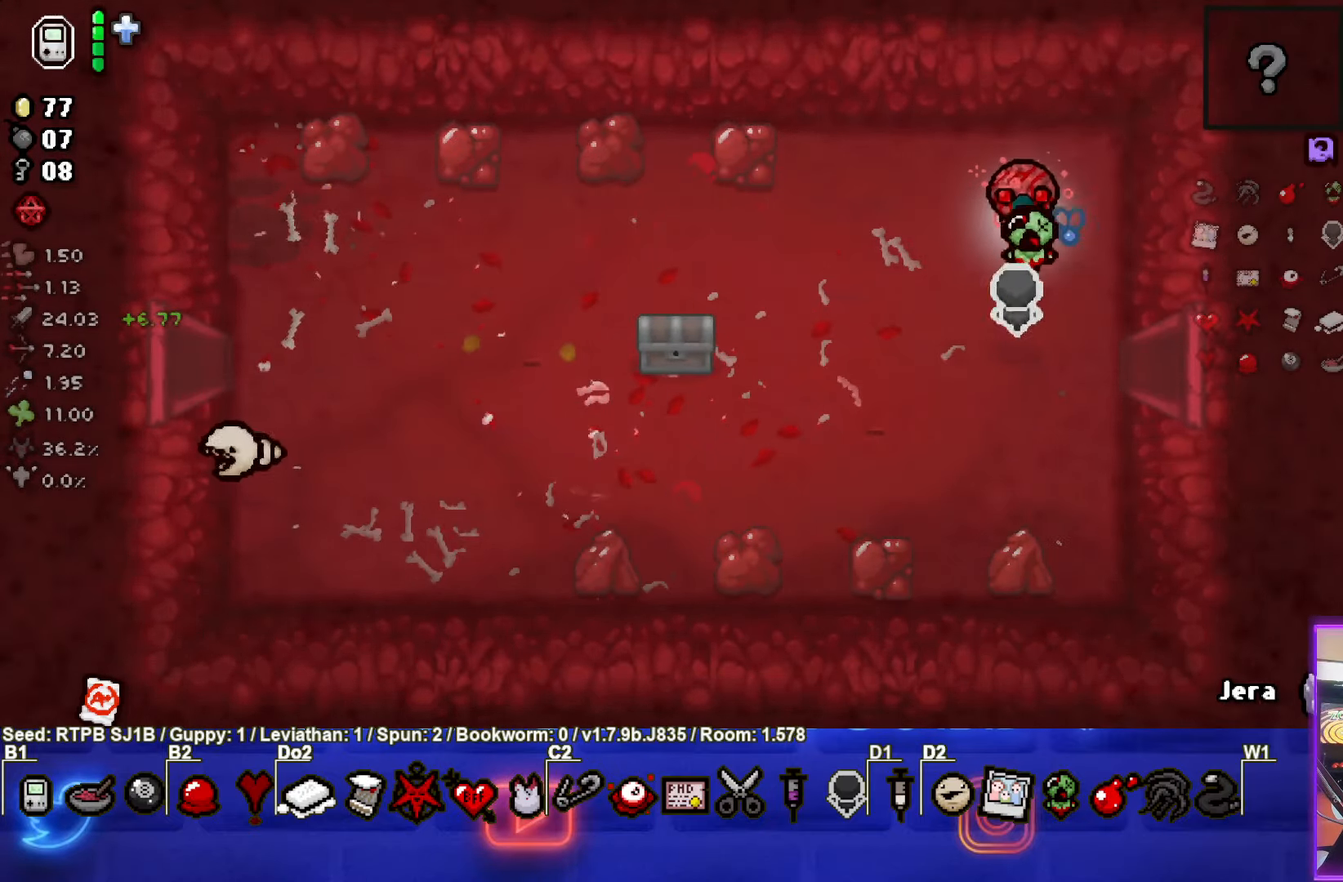
{"buttons": [], "left_stick": "down-left", "events": []}
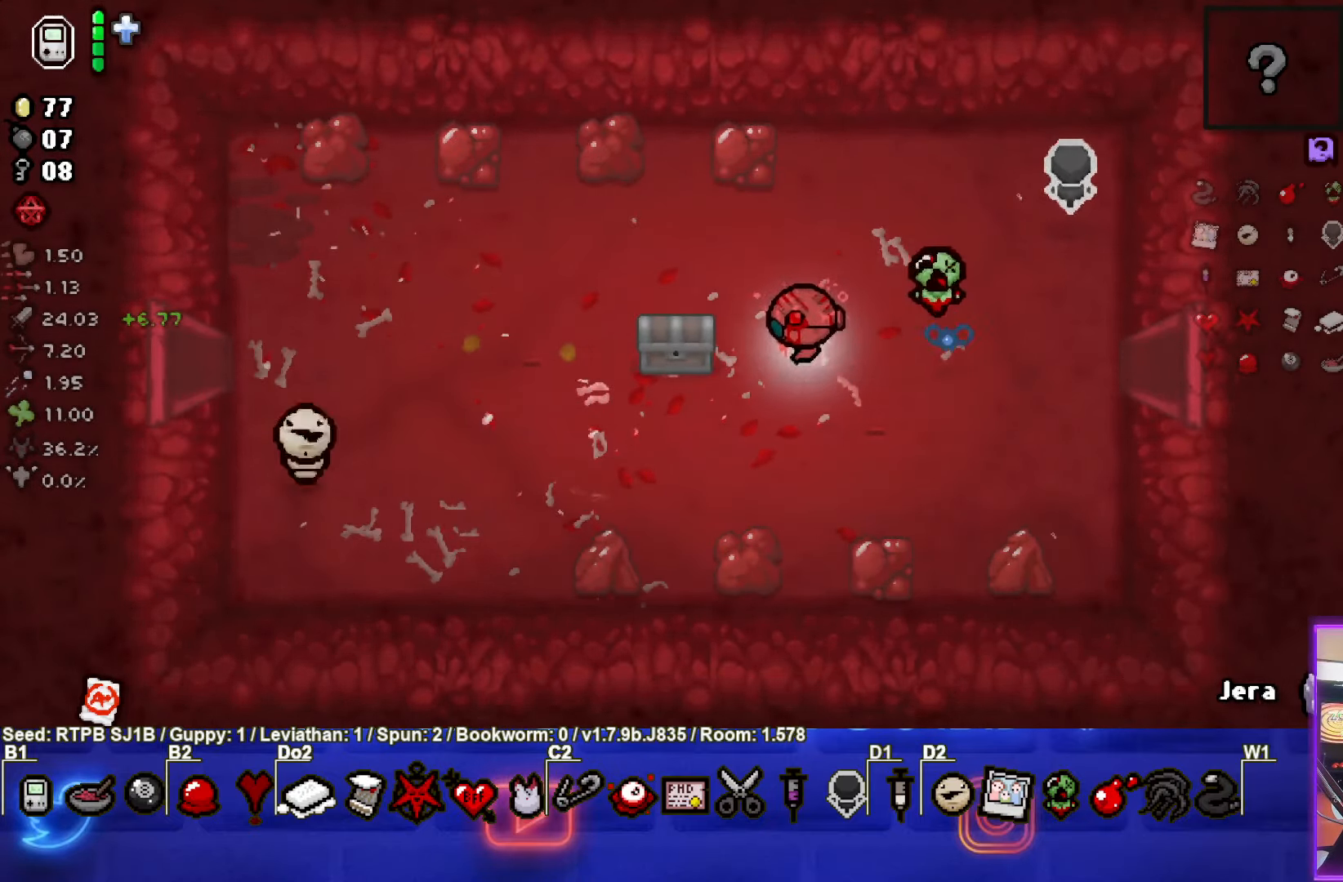
{"buttons": [], "left_stick": "center", "events": [[367, "left_stick", "center"]]}
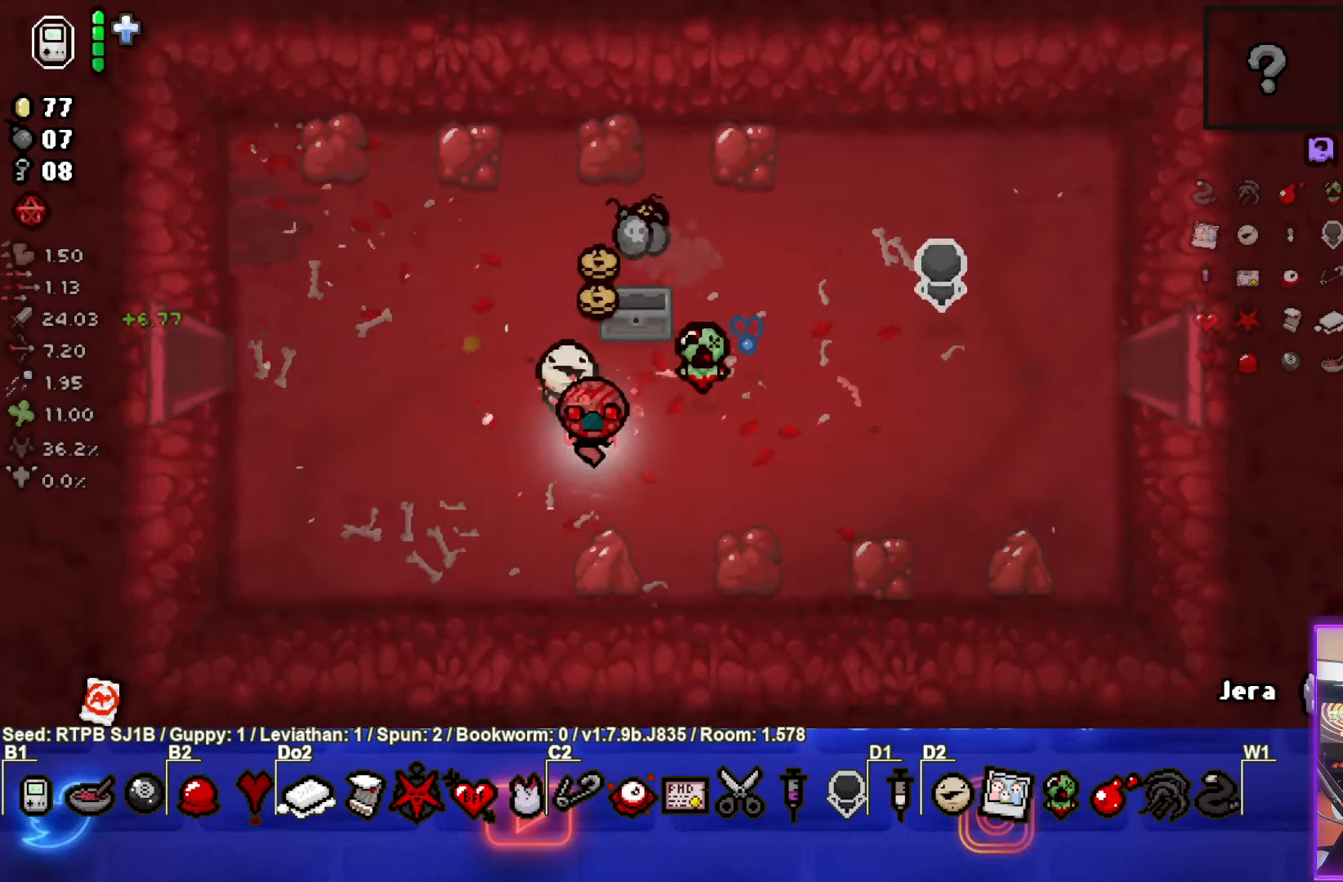
{"buttons": [], "left_stick": "up-left", "events": [[250, "left_stick", "up-left"]]}